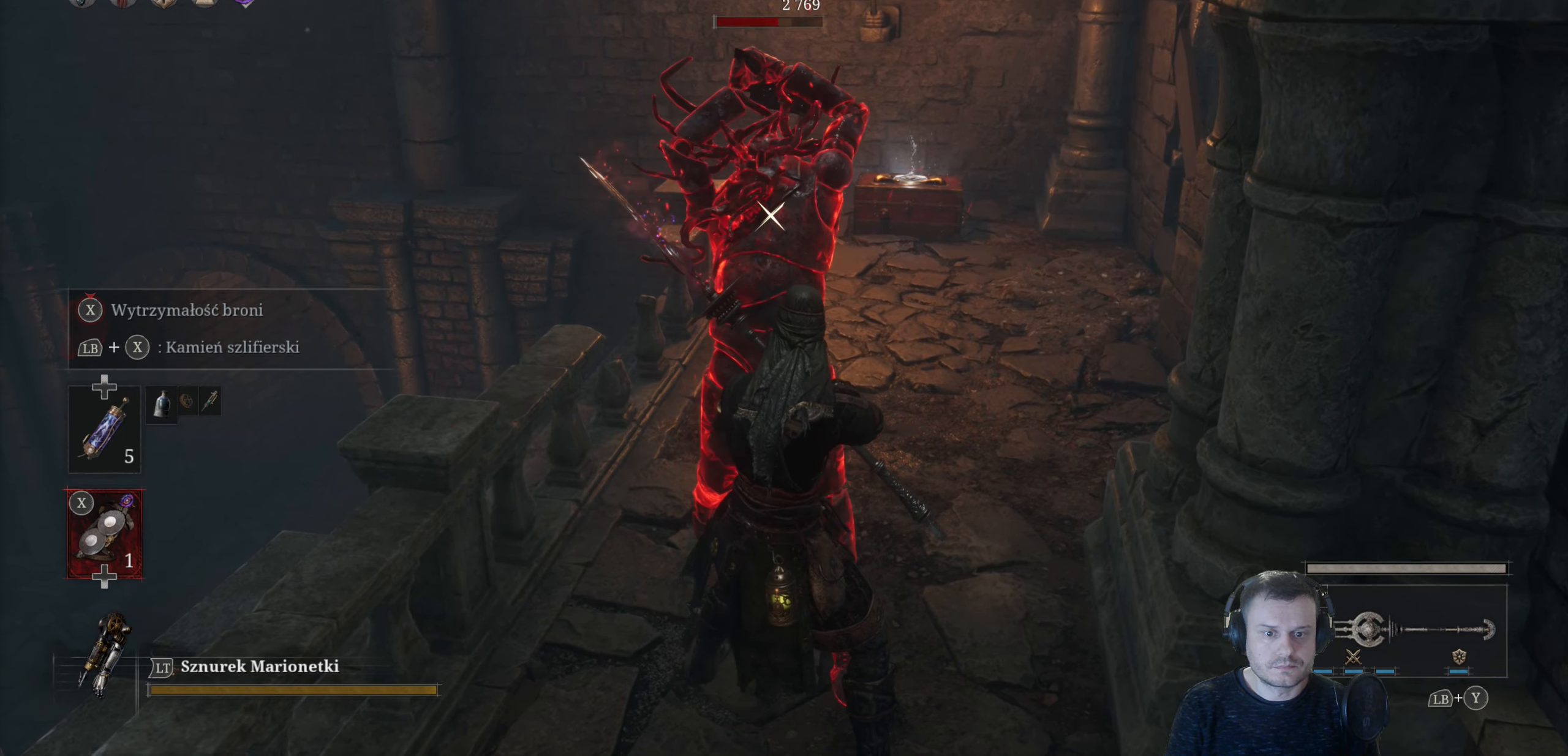
Gameplay with a controller (Xbox layout); each line is a JSON object with the inputs held at the frame after it. "events" lists button and stick changes between this image and that frame as [ms after this image, input, new state], when the widget could be followed in between.
{"buttons": ["L1"], "left_stick": "center", "right_stick": "center", "events": []}
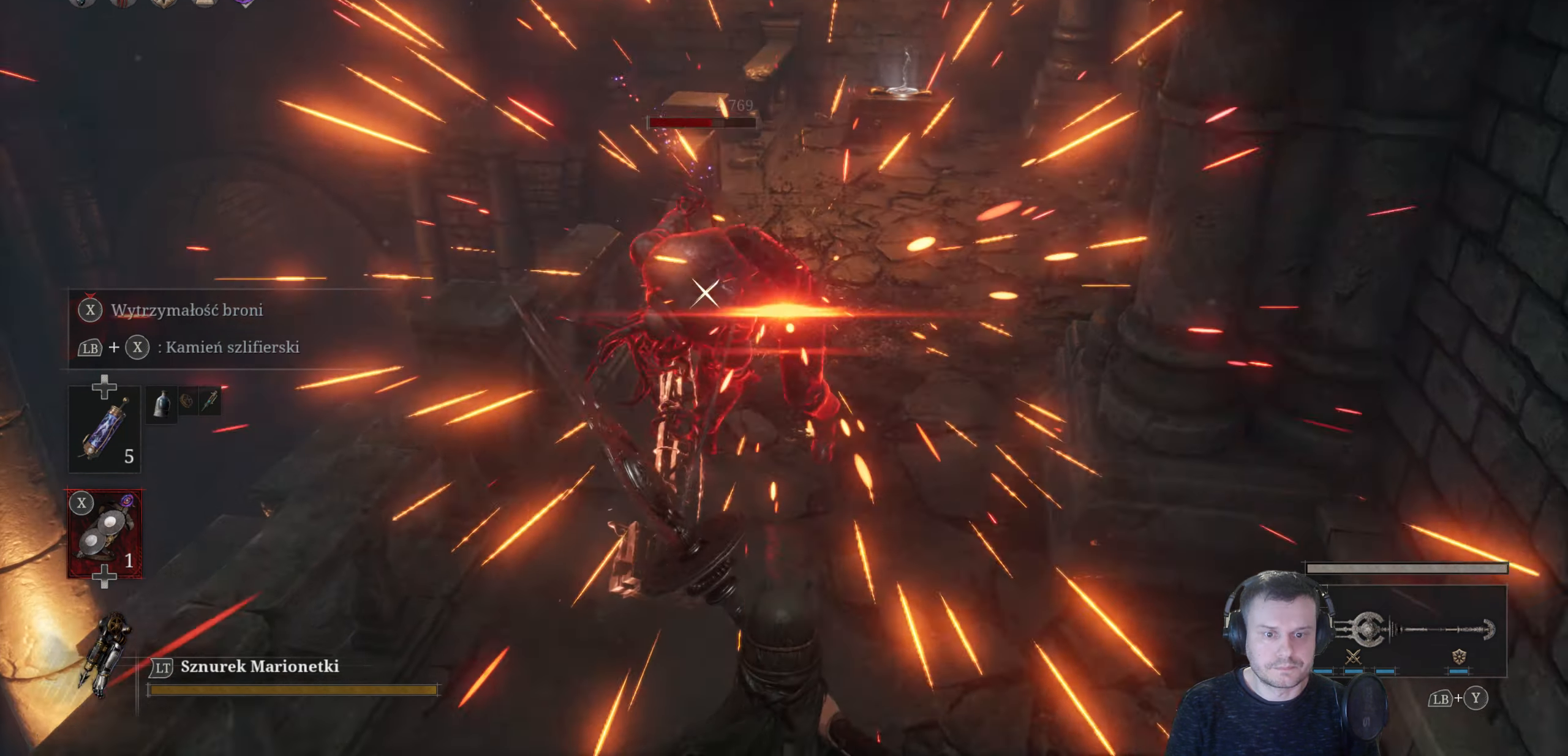
{"buttons": ["L1"], "left_stick": "center", "right_stick": "center", "events": [[300, "R1", "down"], [417, "R1", "up"]]}
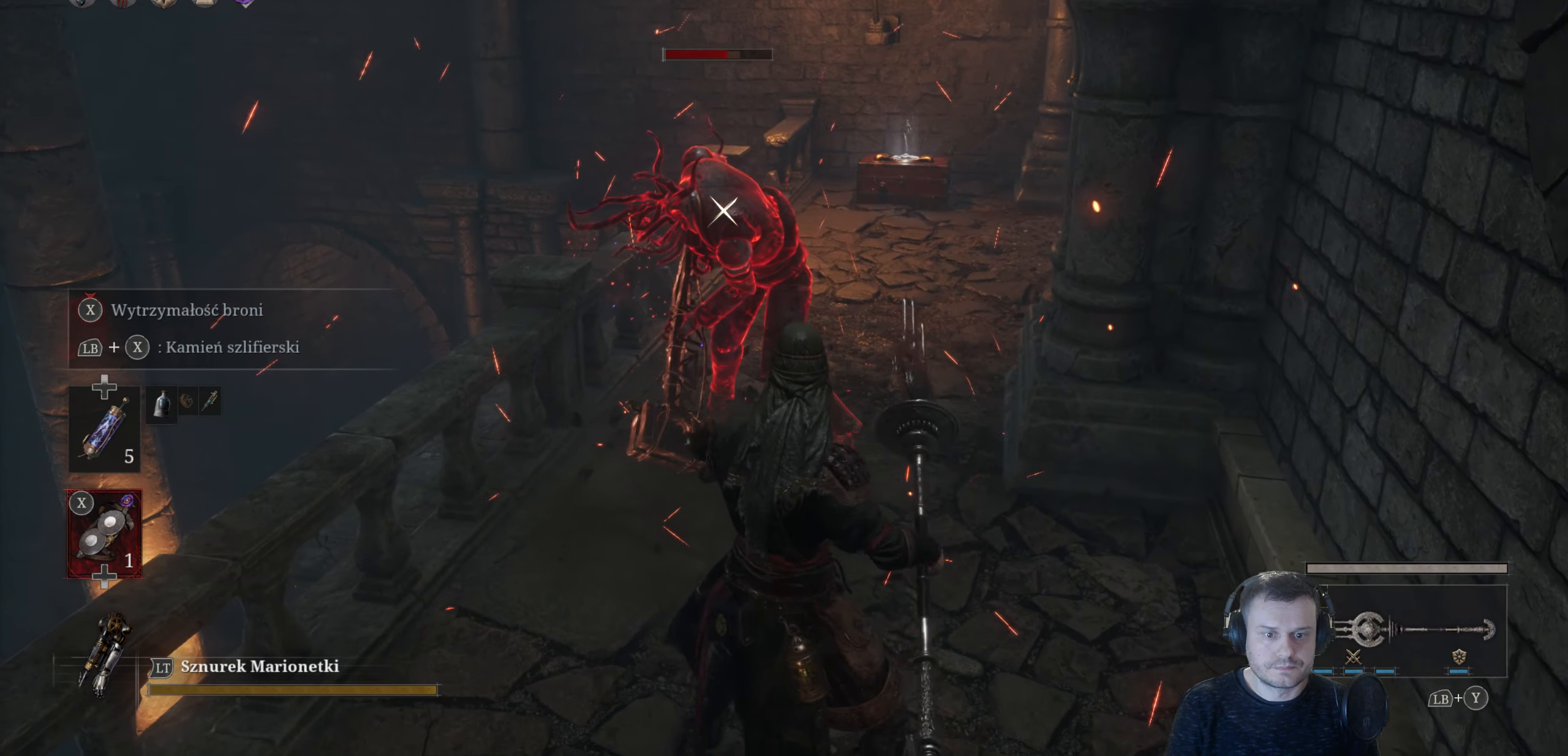
{"buttons": ["L1"], "left_stick": "center", "right_stick": "center", "events": []}
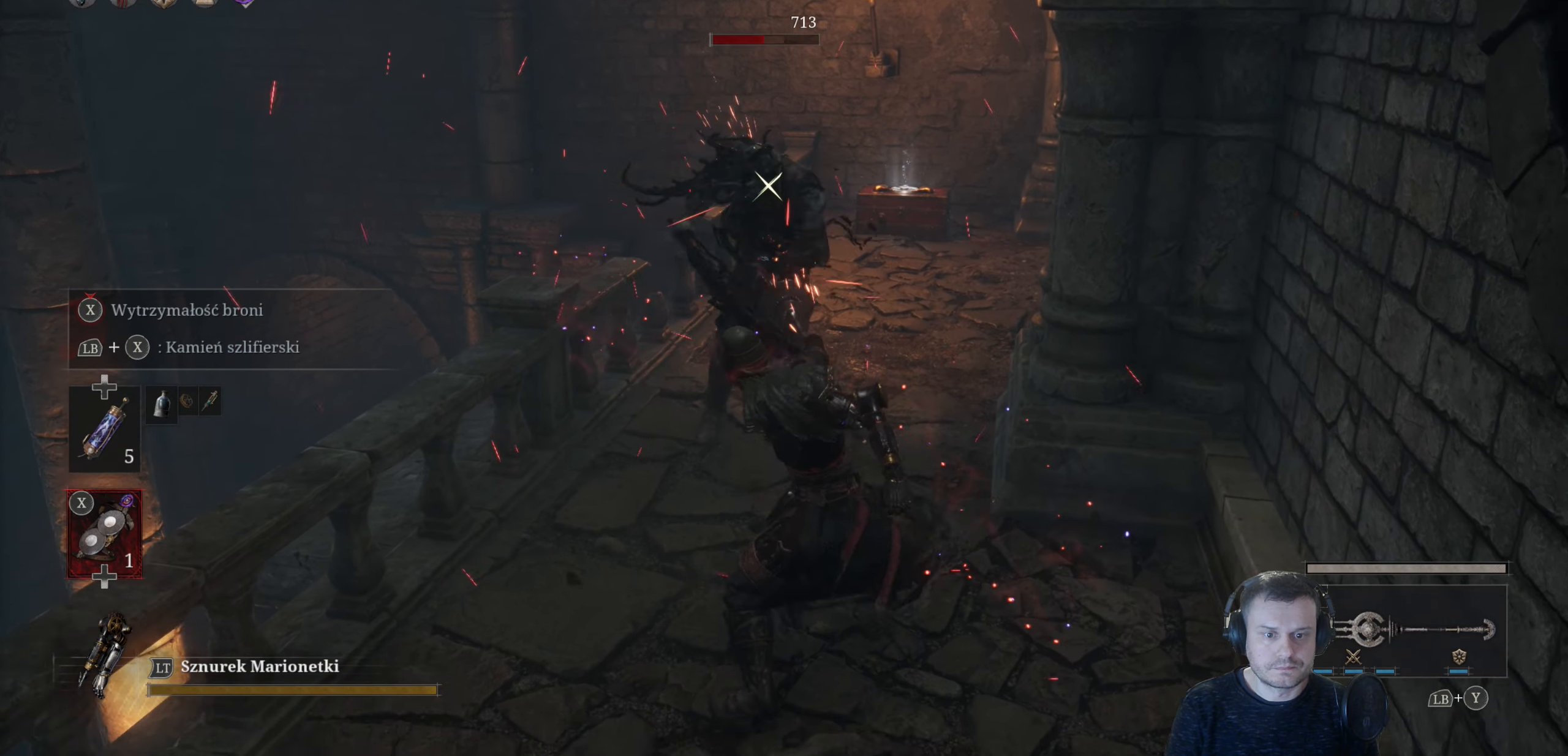
{"buttons": ["L1"], "left_stick": "center", "right_stick": "center", "events": [[234, "R1", "down"], [350, "R1", "up"]]}
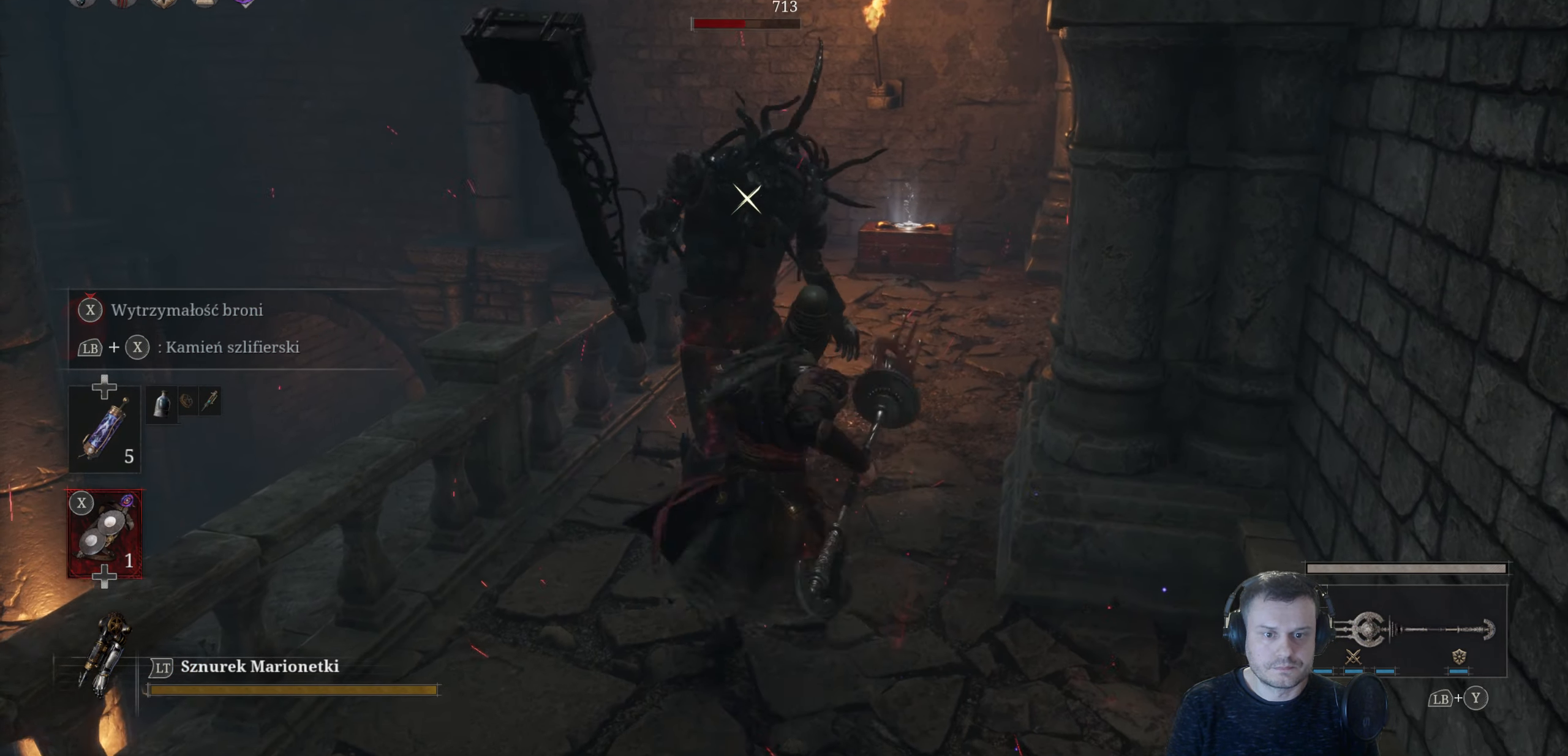
{"buttons": ["L1"], "left_stick": "center", "right_stick": "center", "events": []}
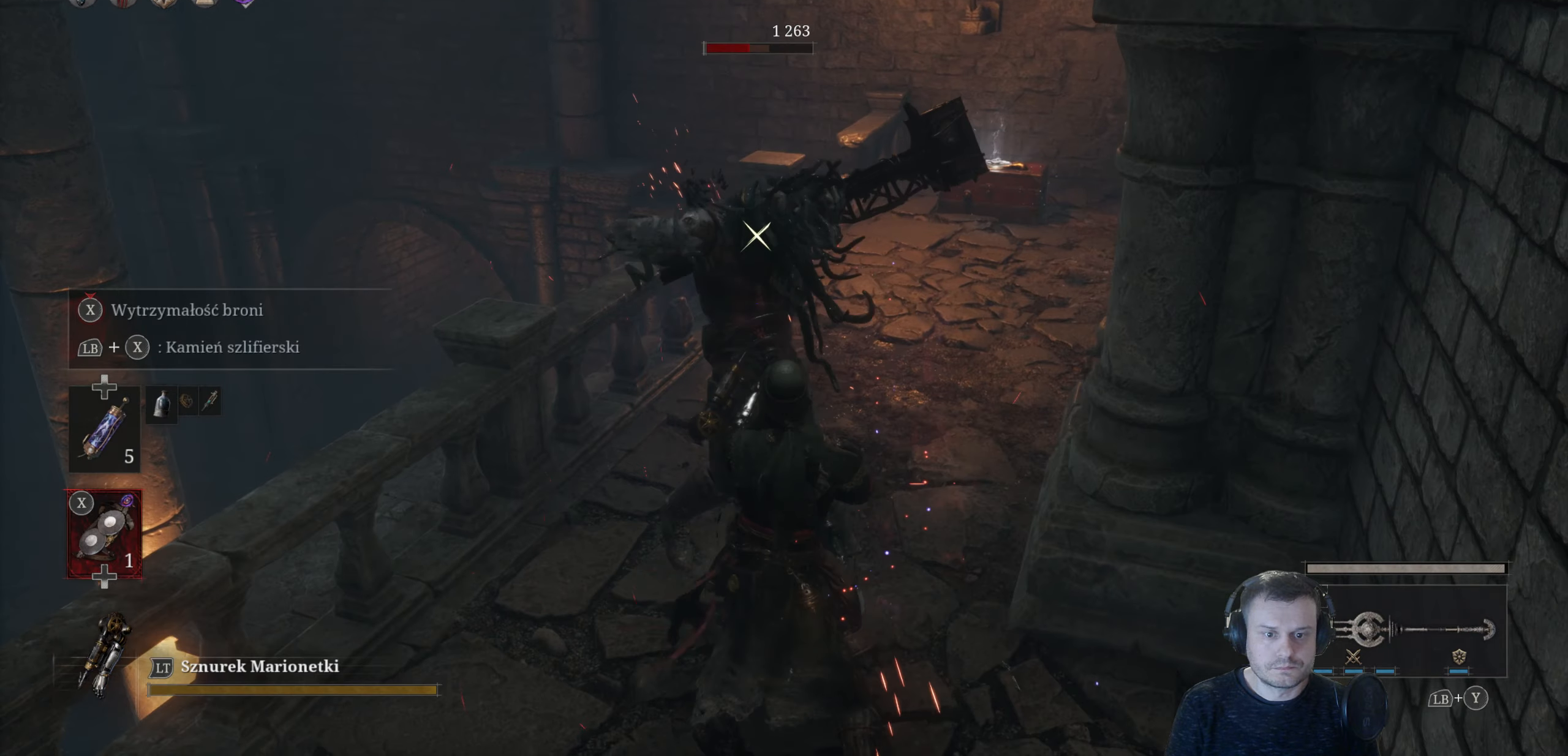
{"buttons": ["L1"], "left_stick": "center", "right_stick": "center", "events": []}
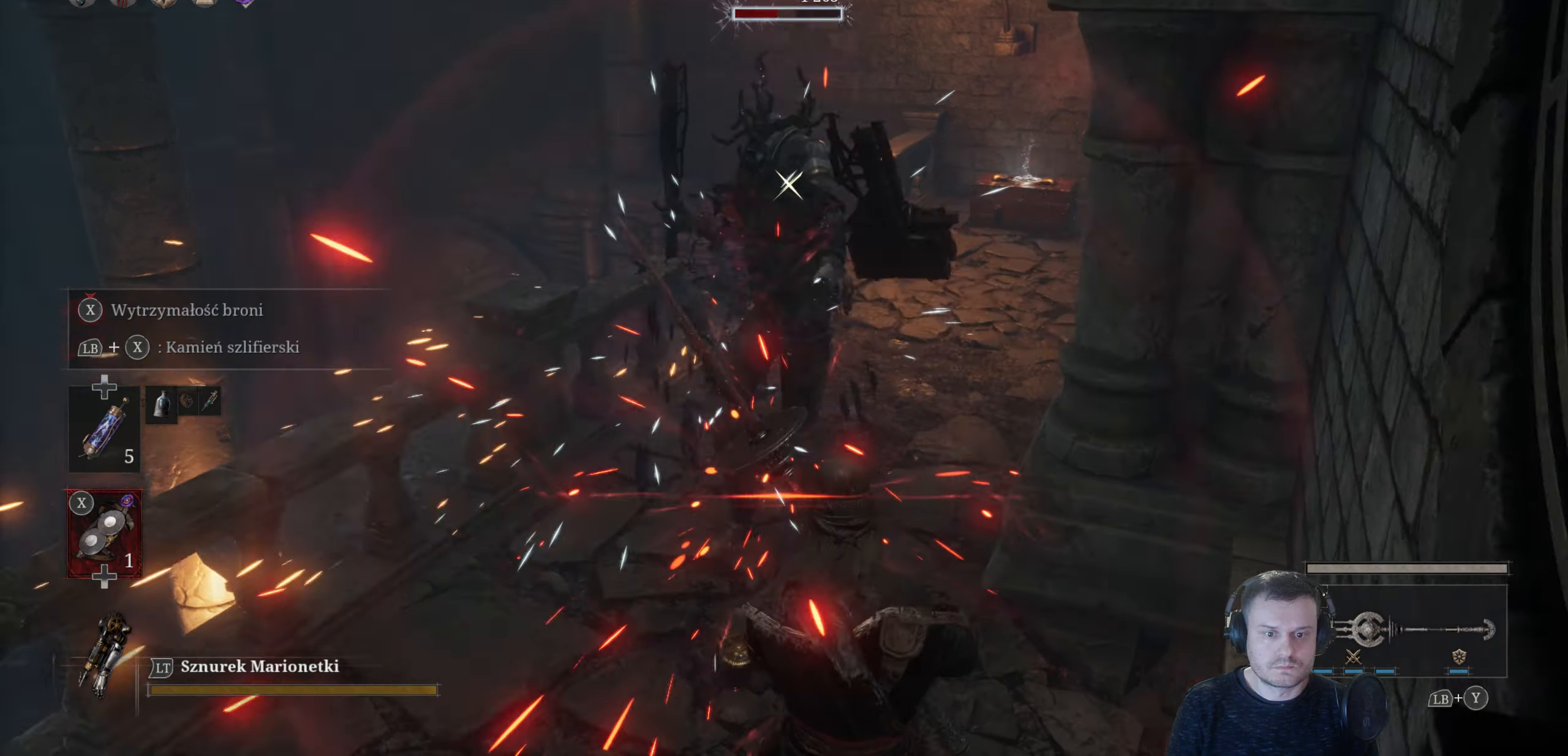
{"buttons": ["L1"], "left_stick": "center", "right_stick": "center", "events": []}
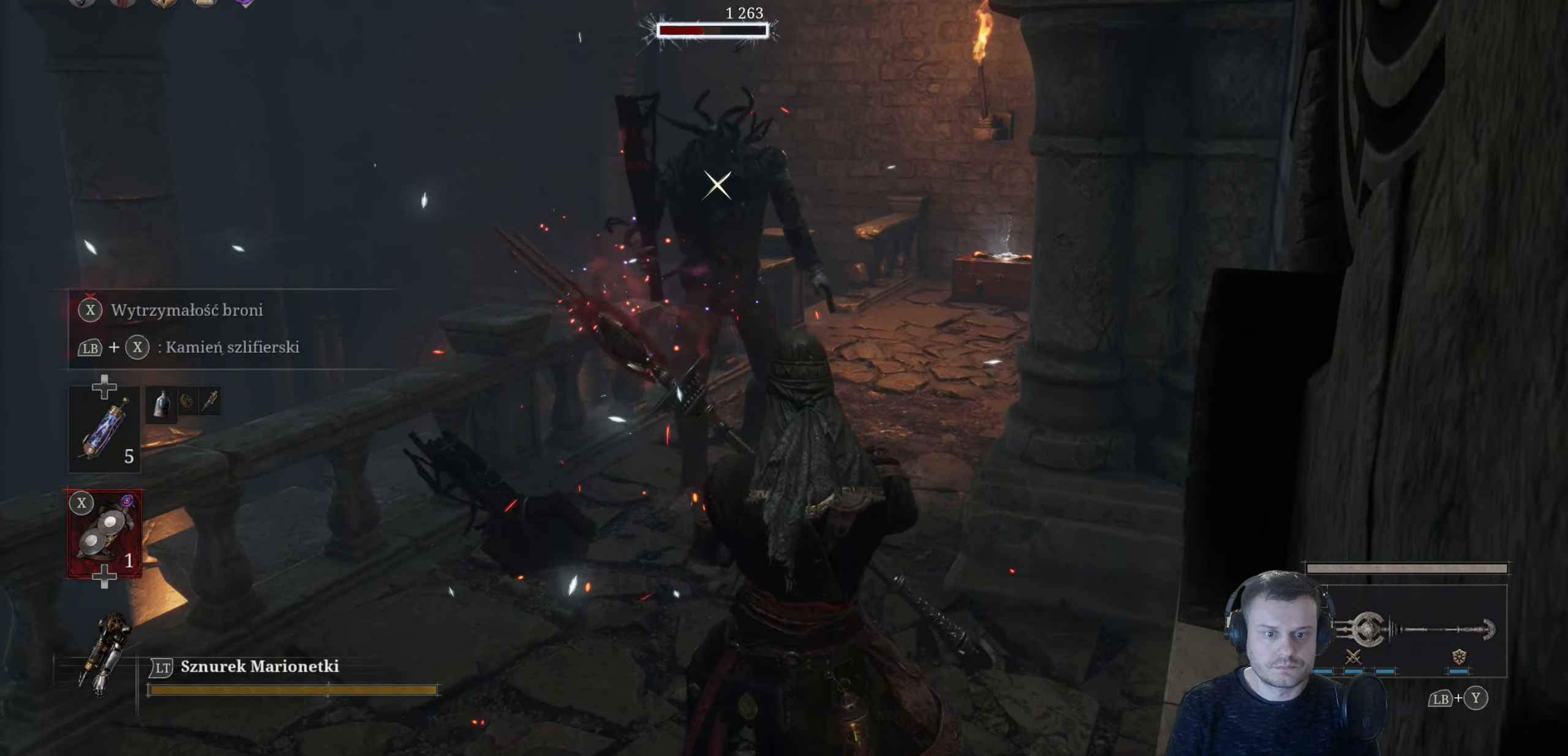
{"buttons": ["L1", "R2"], "left_stick": "center", "right_stick": "center", "events": [[16, "R2", "down"]]}
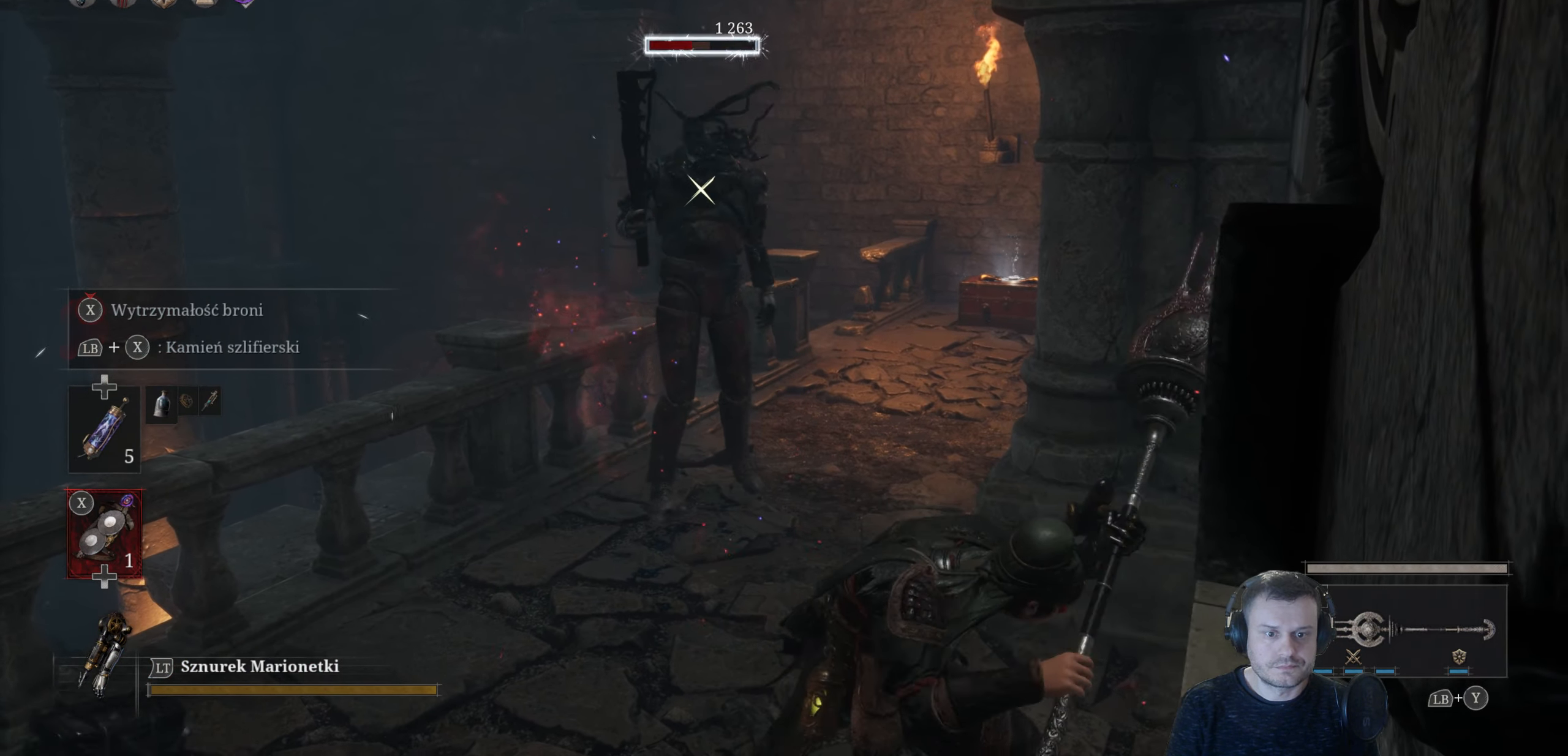
{"buttons": ["L1", "R2"], "left_stick": "center", "right_stick": "center", "events": []}
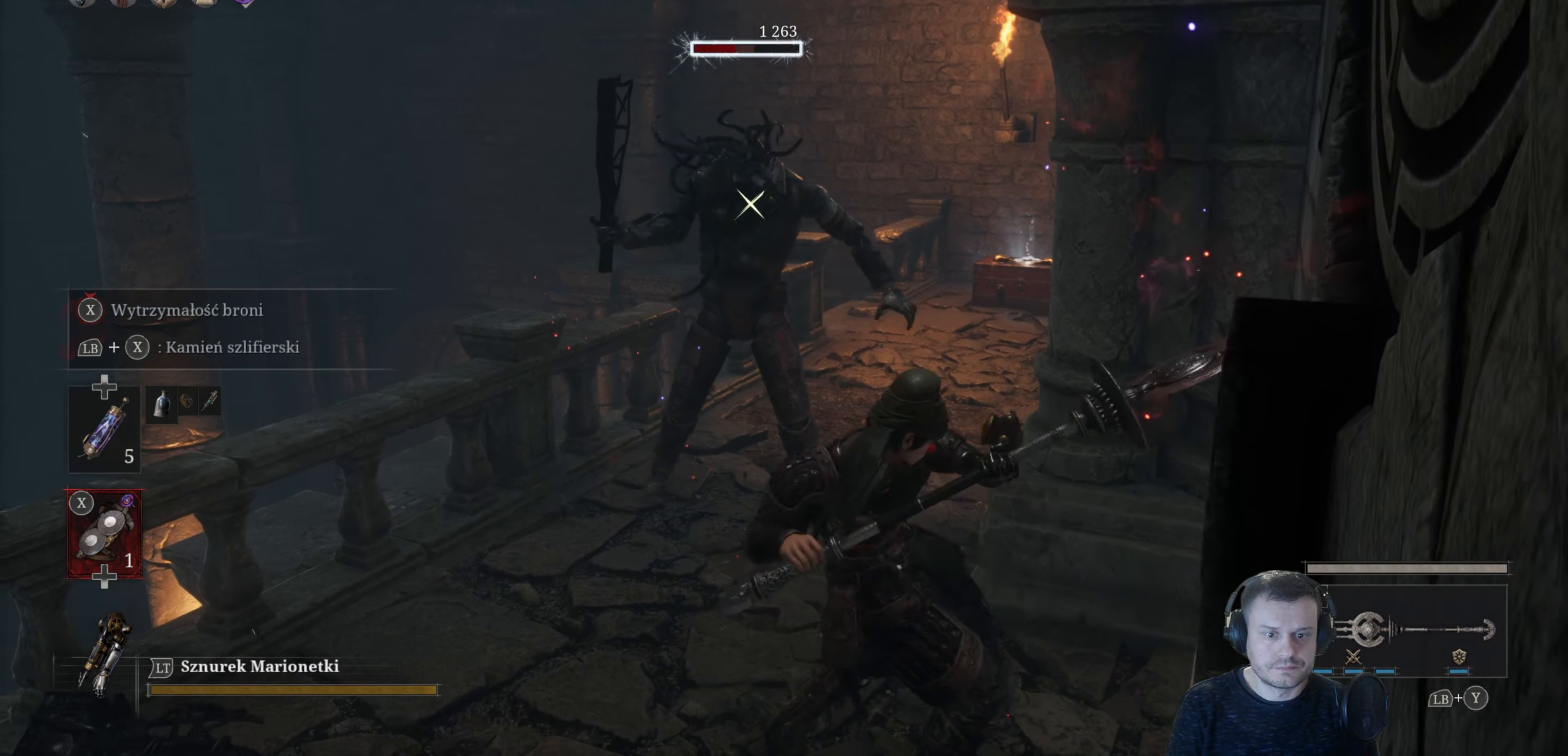
{"buttons": ["L1", "R2"], "left_stick": "center", "right_stick": "center", "events": []}
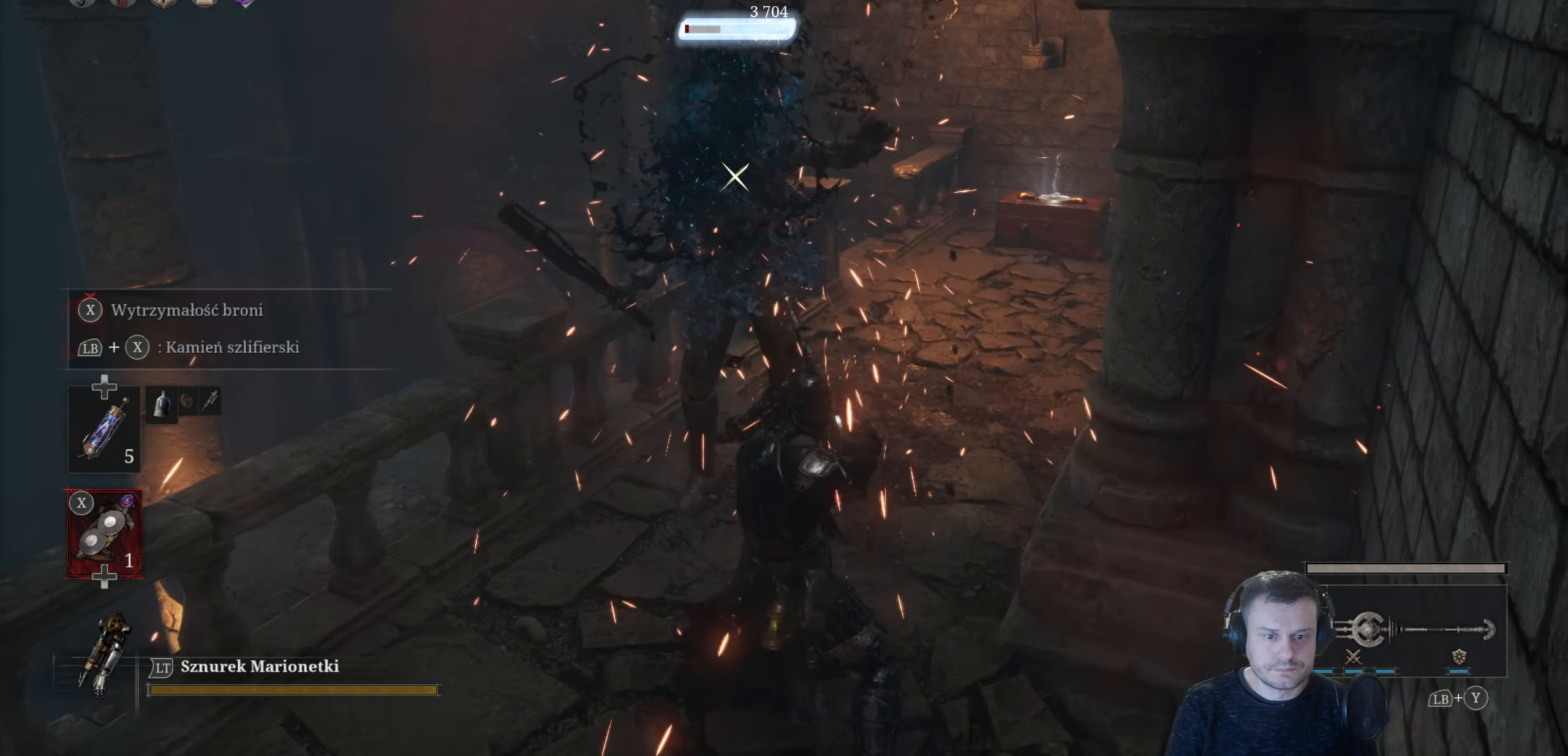
{"buttons": ["R2"], "left_stick": "center", "right_stick": "center", "events": [[150, "R2", "up"], [183, "L1", "up"], [216, "R2", "down"]]}
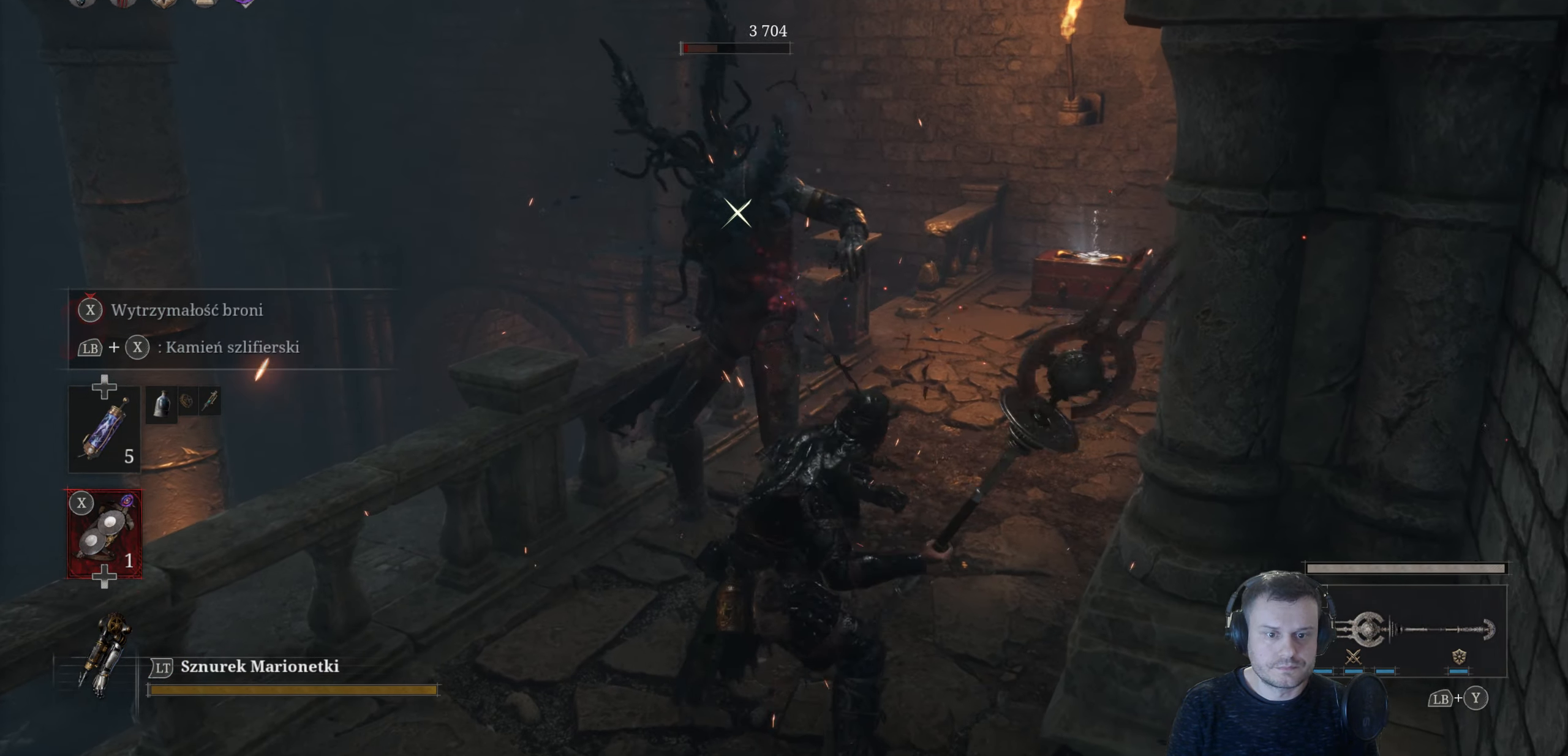
{"buttons": ["R2"], "left_stick": "down", "right_stick": "center", "events": [[100, "left_stick", "down"]]}
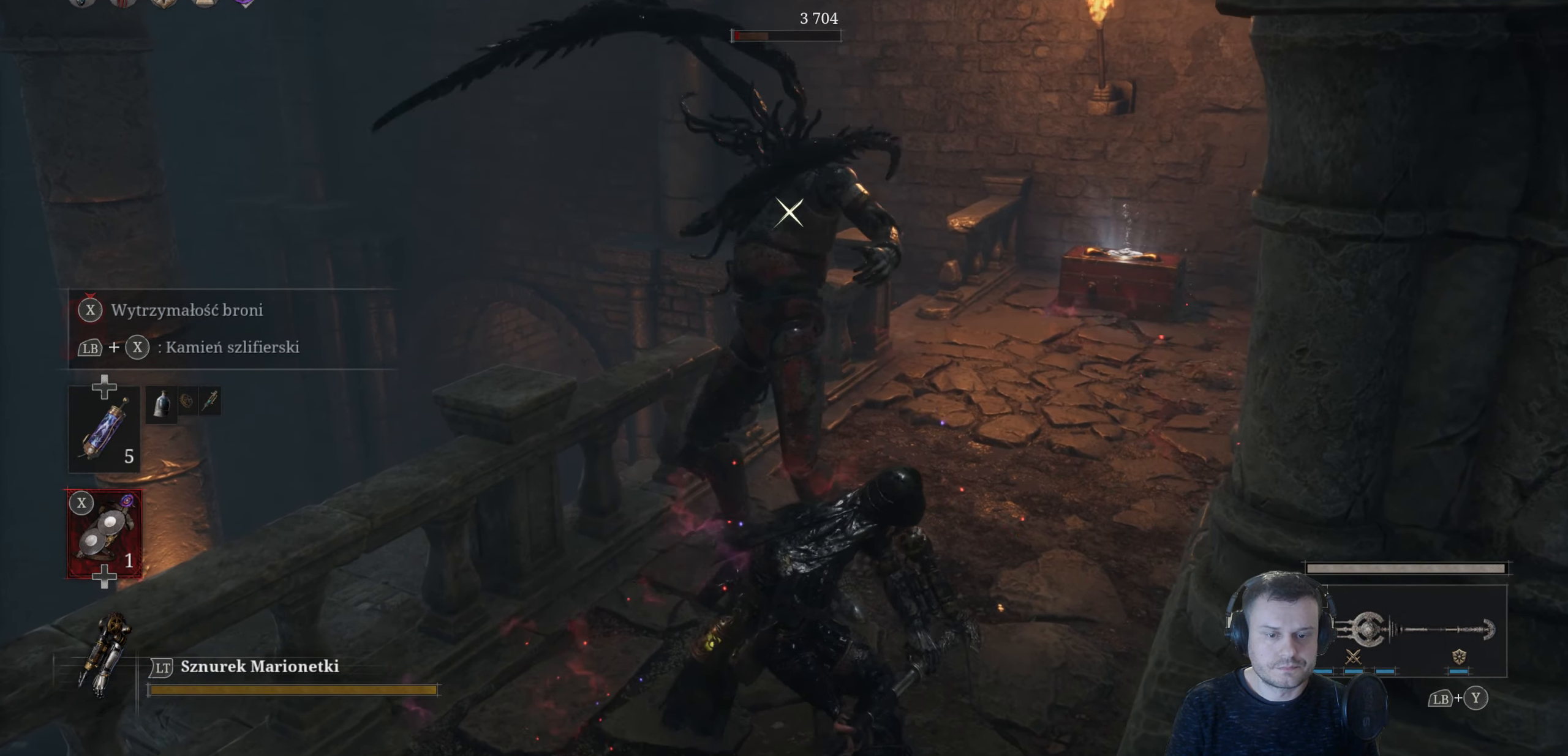
{"buttons": ["R2"], "left_stick": "down", "right_stick": "center", "events": []}
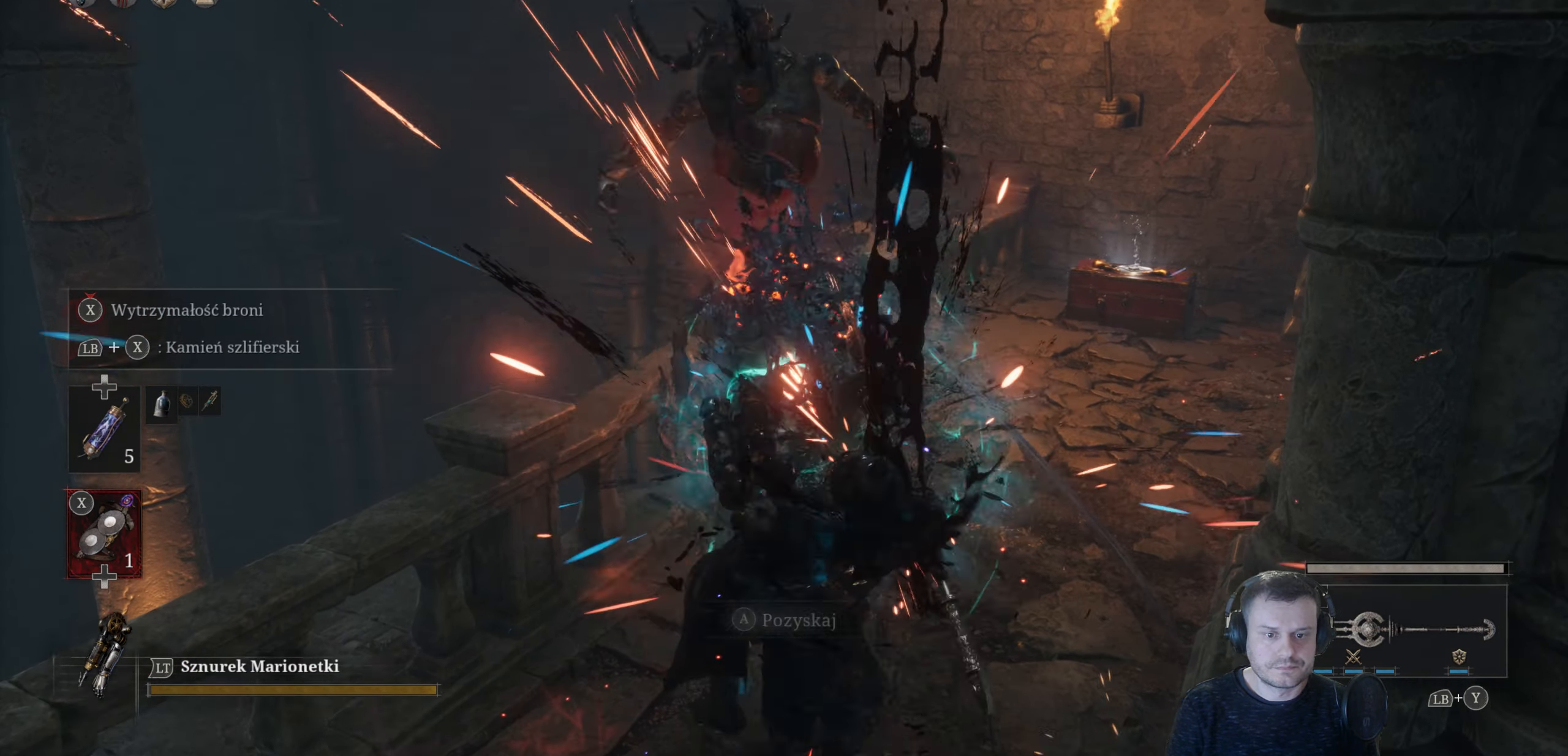
{"buttons": [], "left_stick": "down-left", "right_stick": "center", "events": [[416, "R2", "up"], [433, "left_stick", "down-left"]]}
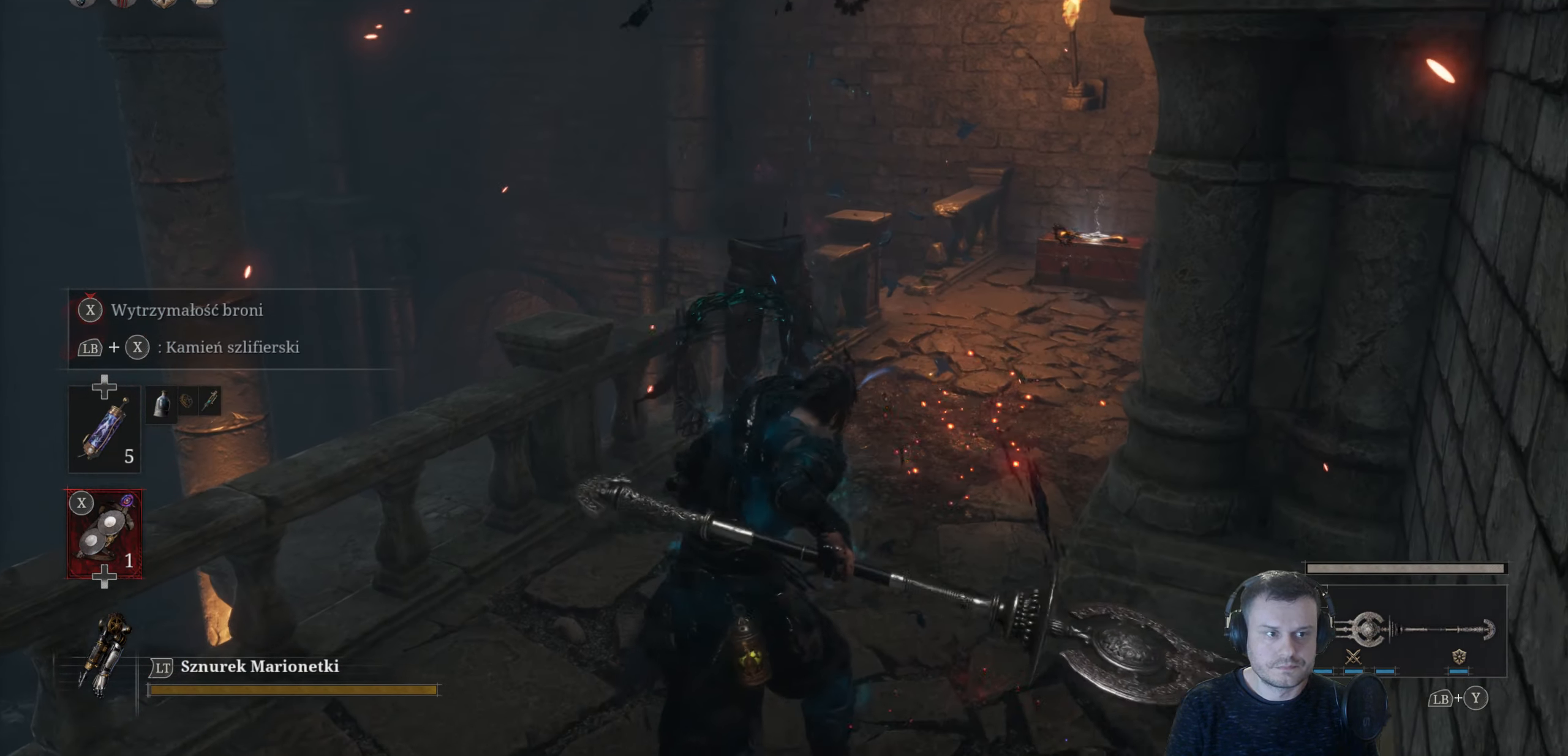
{"buttons": [], "left_stick": "up-left", "right_stick": "center", "events": [[500, "left_stick", "up-left"]]}
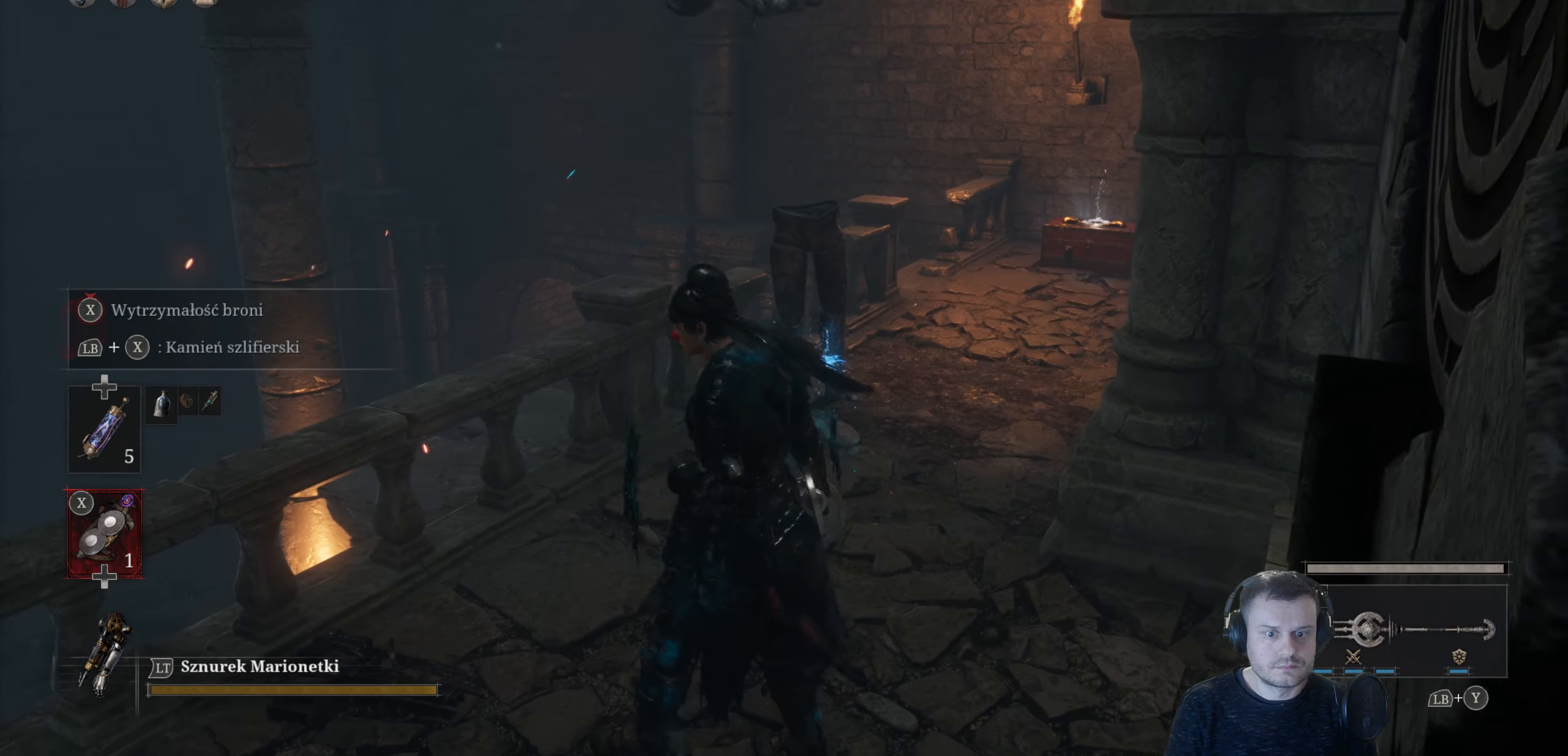
{"buttons": [], "left_stick": "down-left", "right_stick": "center", "events": [[217, "left_stick", "down-left"], [317, "B", "down"], [367, "B", "up"]]}
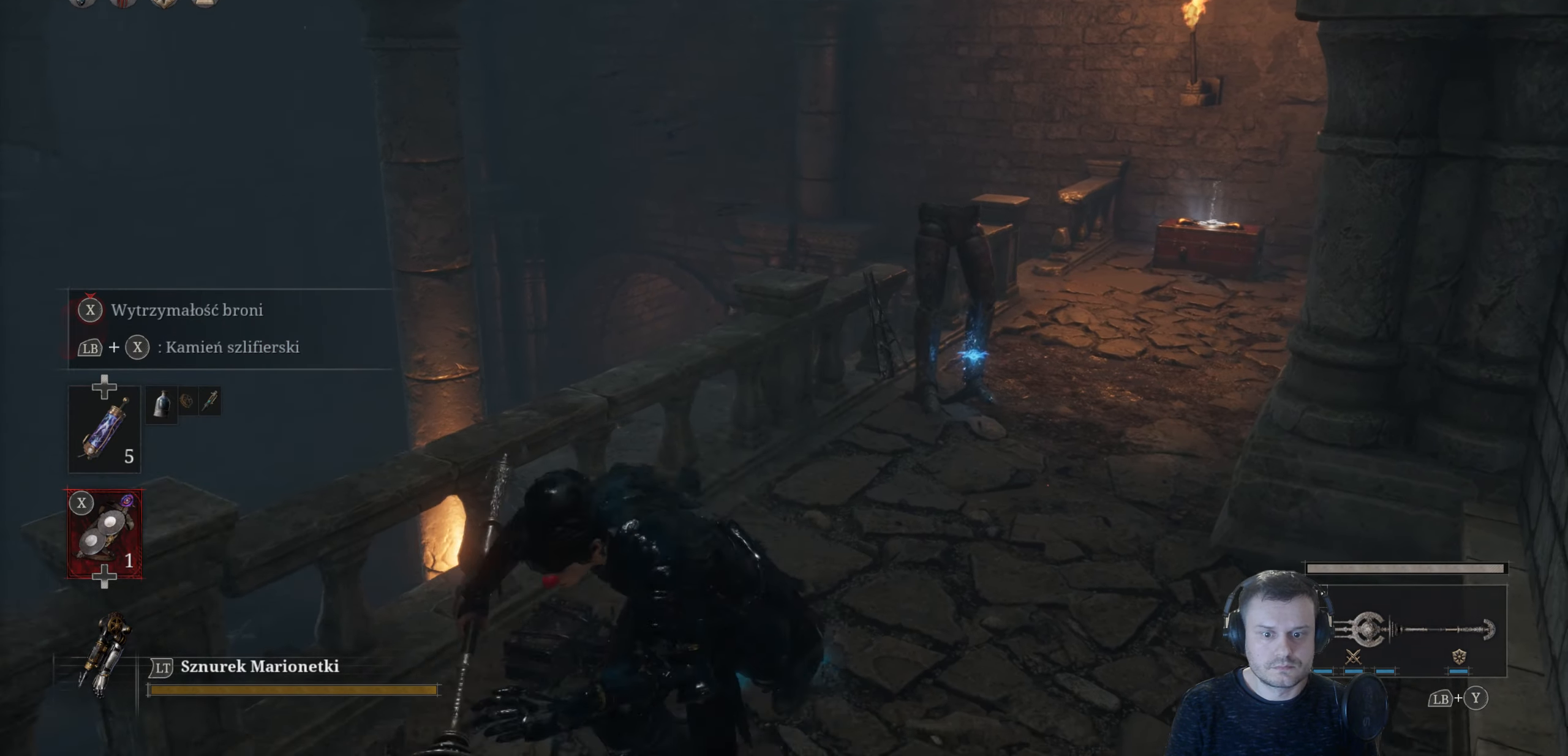
{"buttons": [], "left_stick": "up-right", "right_stick": "center", "events": [[117, "left_stick", "center"], [317, "left_stick", "up-right"]]}
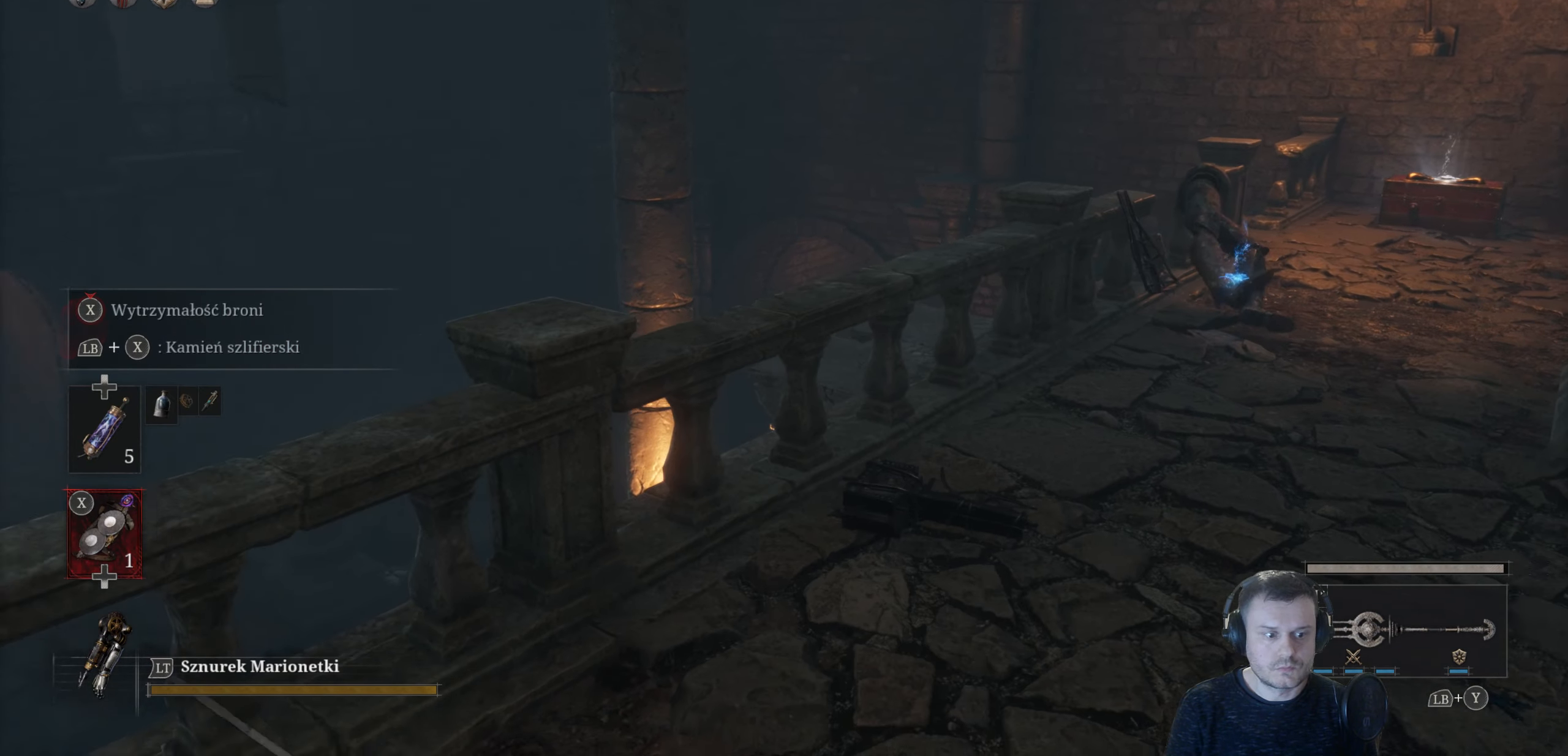
{"buttons": ["X"], "left_stick": "center", "right_stick": "center", "events": [[83, "left_stick", "center"], [250, "DPAD_UP", "down"], [383, "DPAD_UP", "up"], [450, "X", "down"]]}
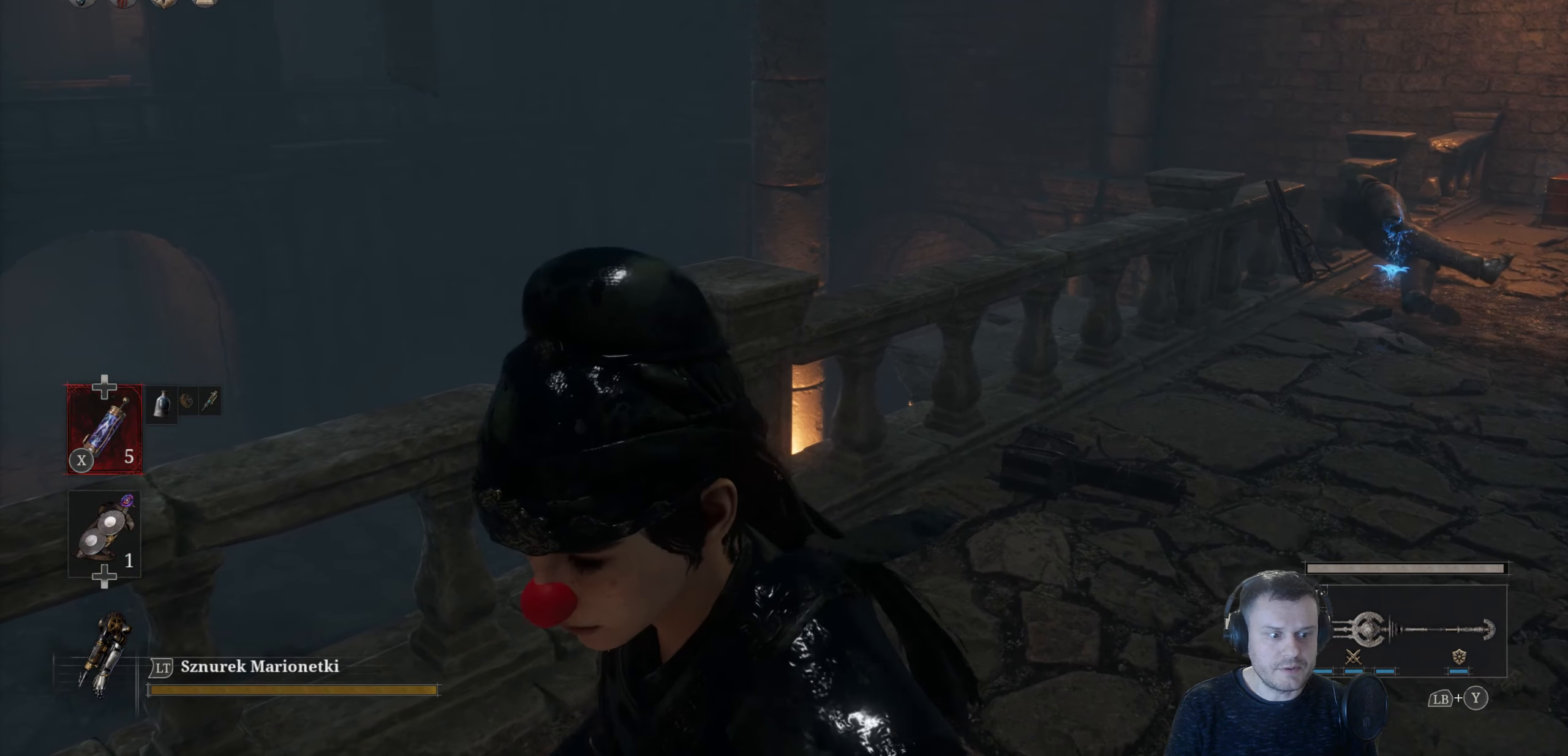
{"buttons": [], "left_stick": "center", "right_stick": "center", "events": [[83, "X", "up"]]}
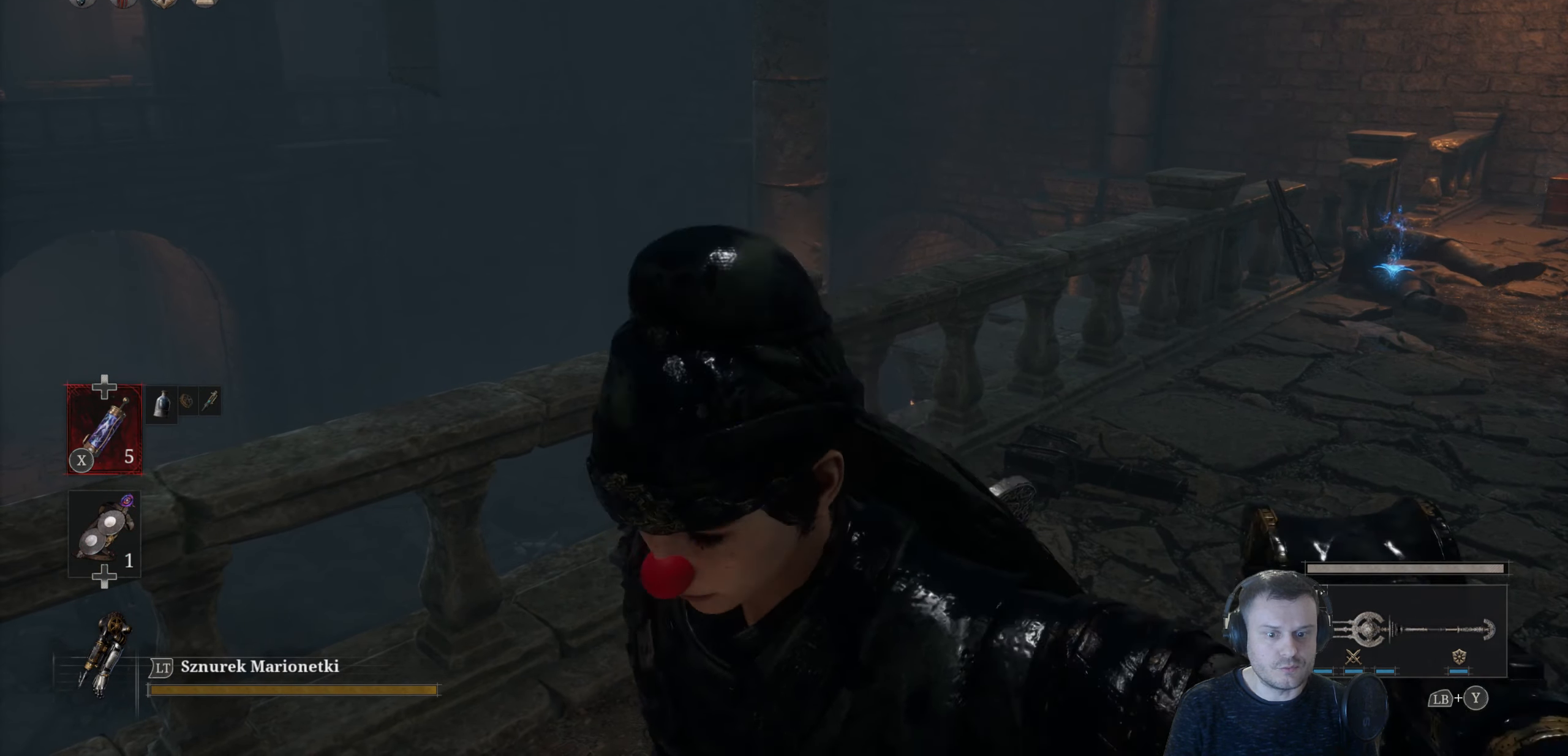
{"buttons": [], "left_stick": "up-right", "right_stick": "center", "events": [[17, "right_stick", "right"], [200, "right_stick", "center"], [383, "left_stick", "up-right"]]}
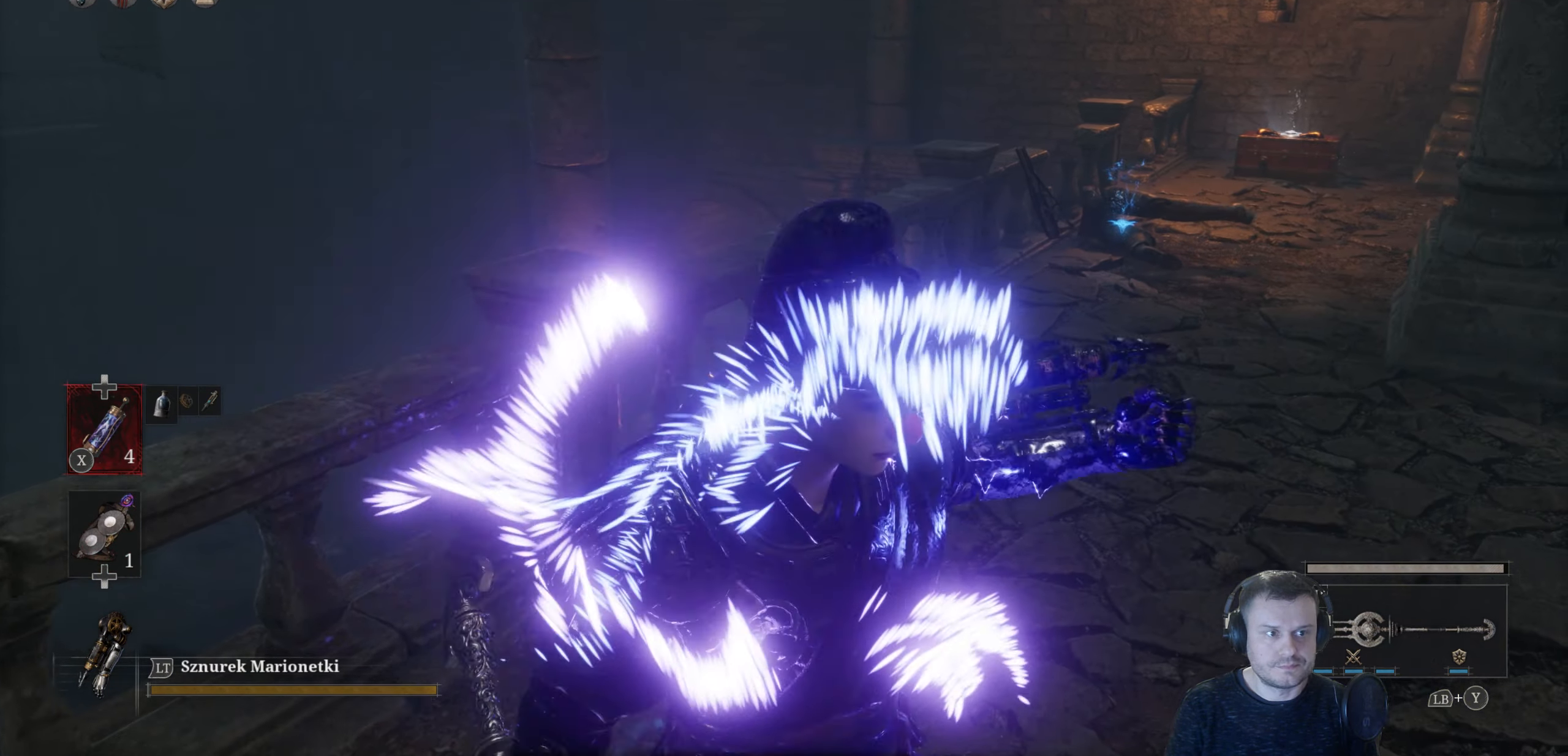
{"buttons": ["B"], "left_stick": "up", "right_stick": "center", "events": [[133, "B", "down"], [367, "left_stick", "up"]]}
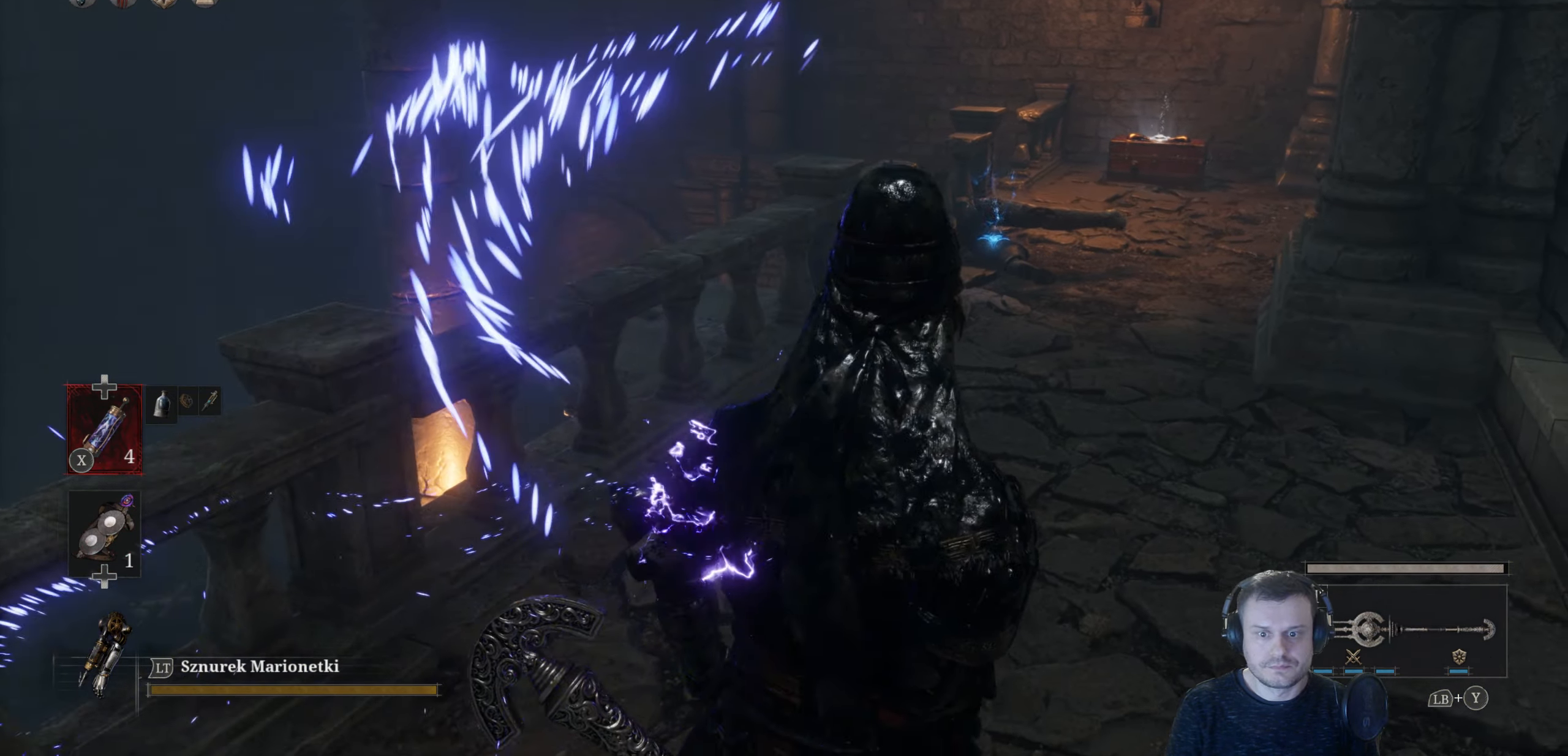
{"buttons": ["B"], "left_stick": "up", "right_stick": "center", "events": []}
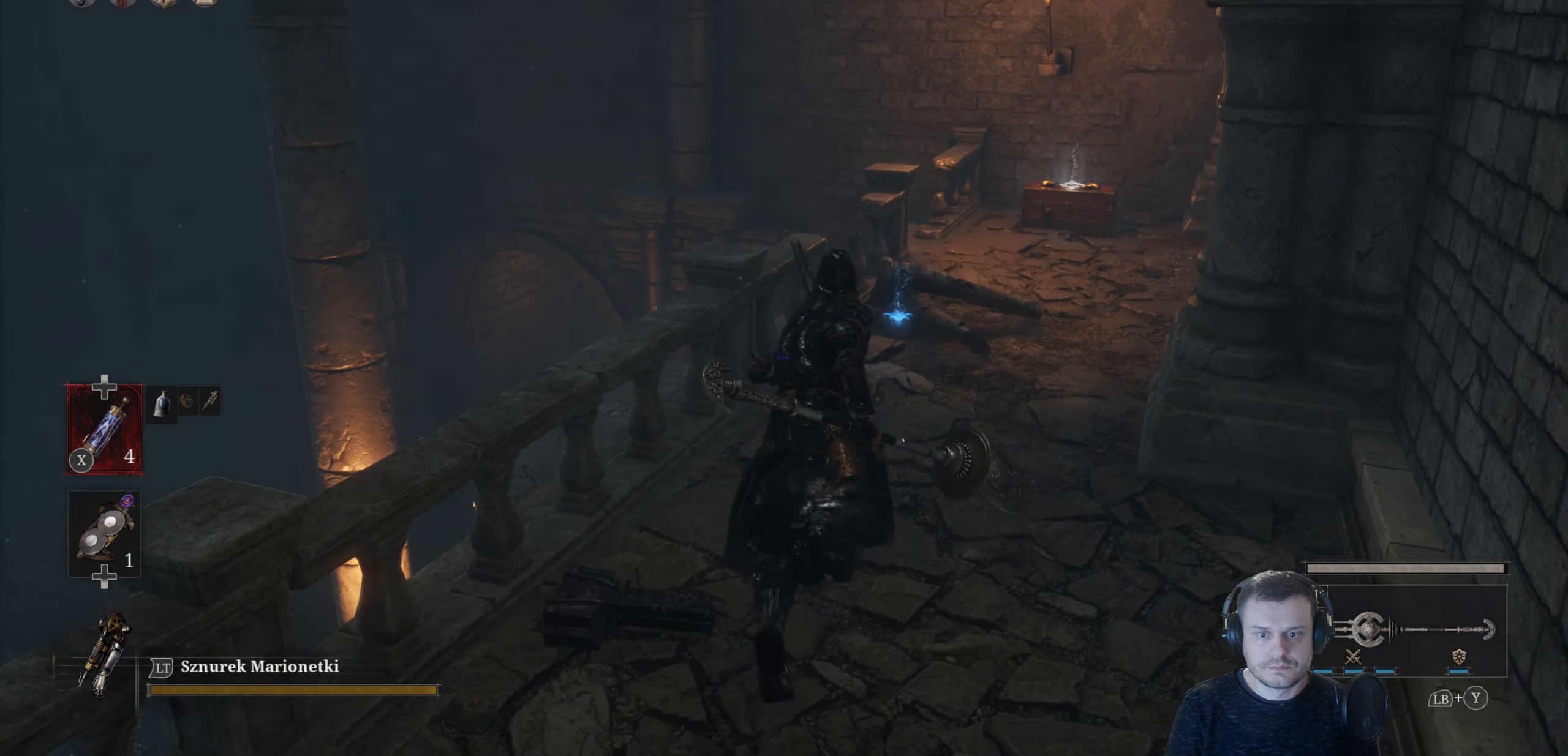
{"buttons": ["A"], "left_stick": "up", "right_stick": "center", "events": [[350, "B", "up"], [483, "A", "down"]]}
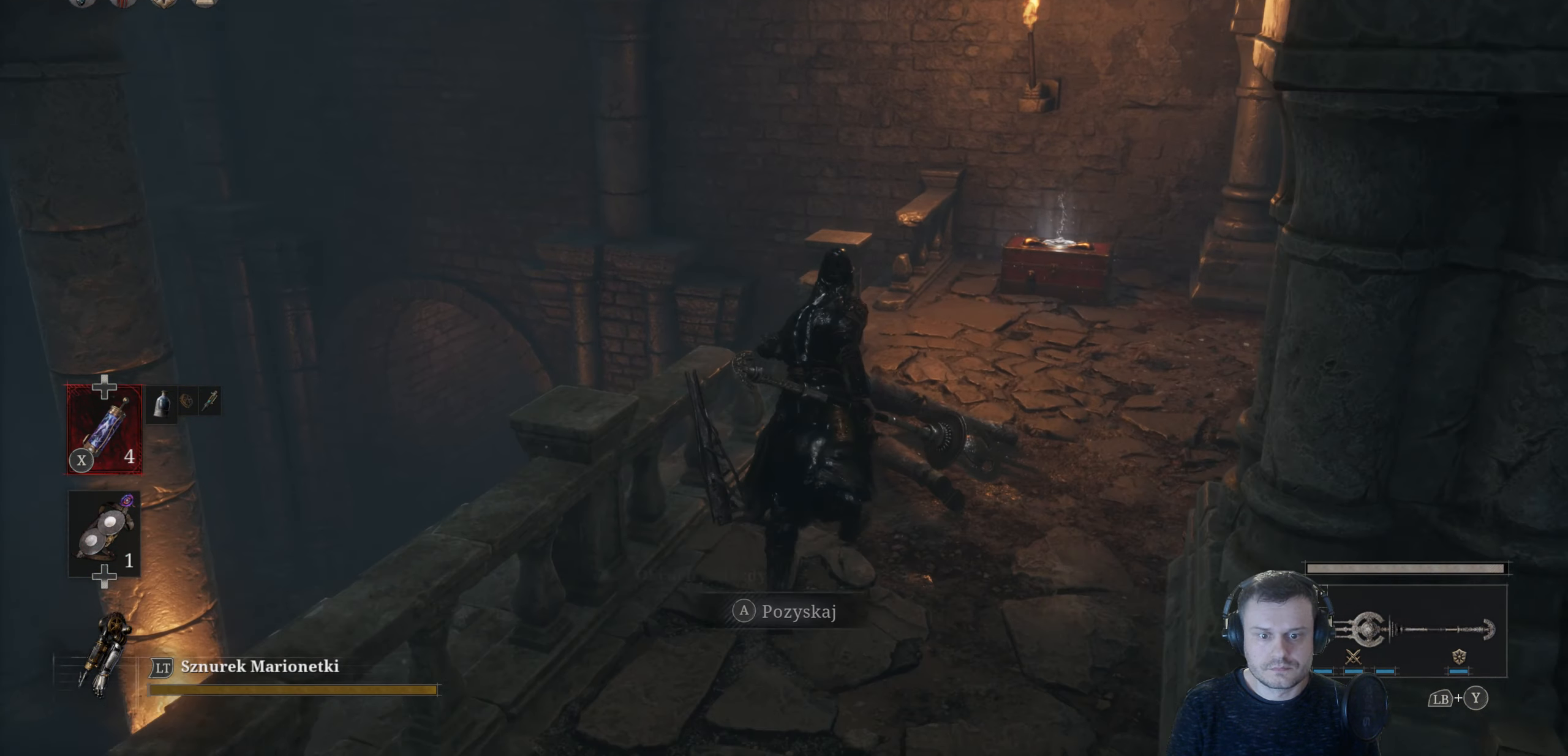
{"buttons": [], "left_stick": "up-right", "right_stick": "center", "events": [[100, "A", "up"], [367, "left_stick", "up-right"]]}
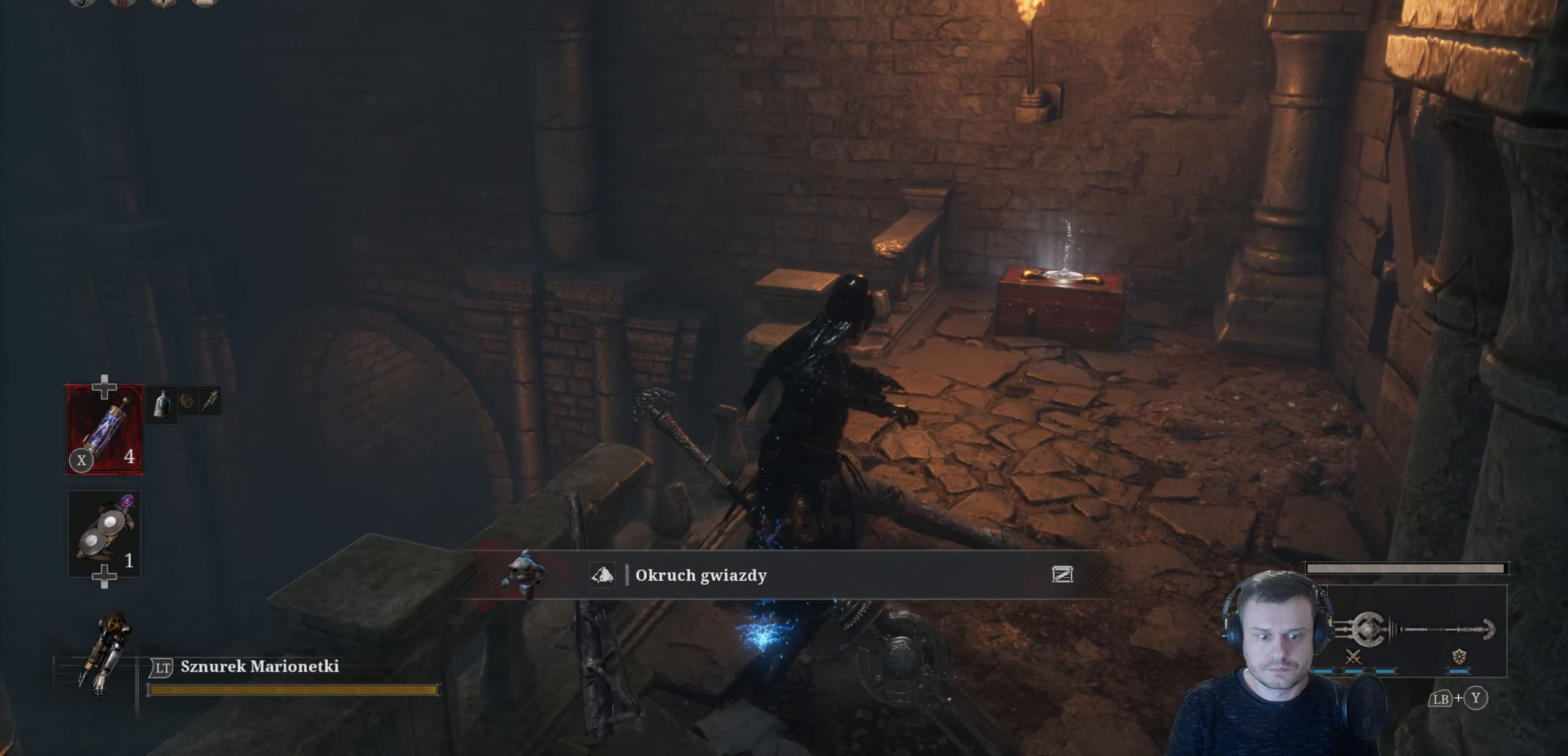
{"buttons": ["B"], "left_stick": "up-right", "right_stick": "center", "events": [[100, "B", "down"]]}
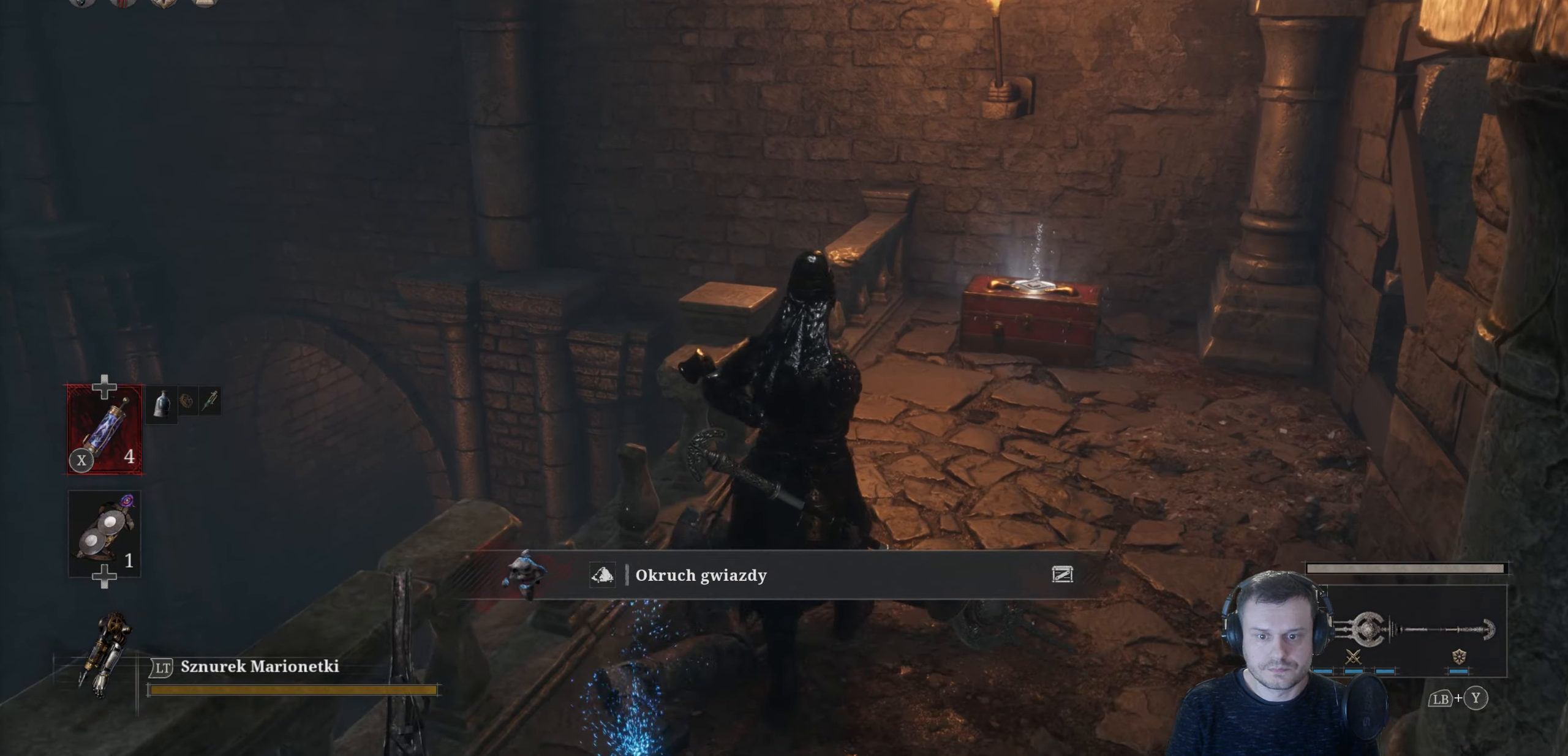
{"buttons": ["B"], "left_stick": "up-right", "right_stick": "center", "events": []}
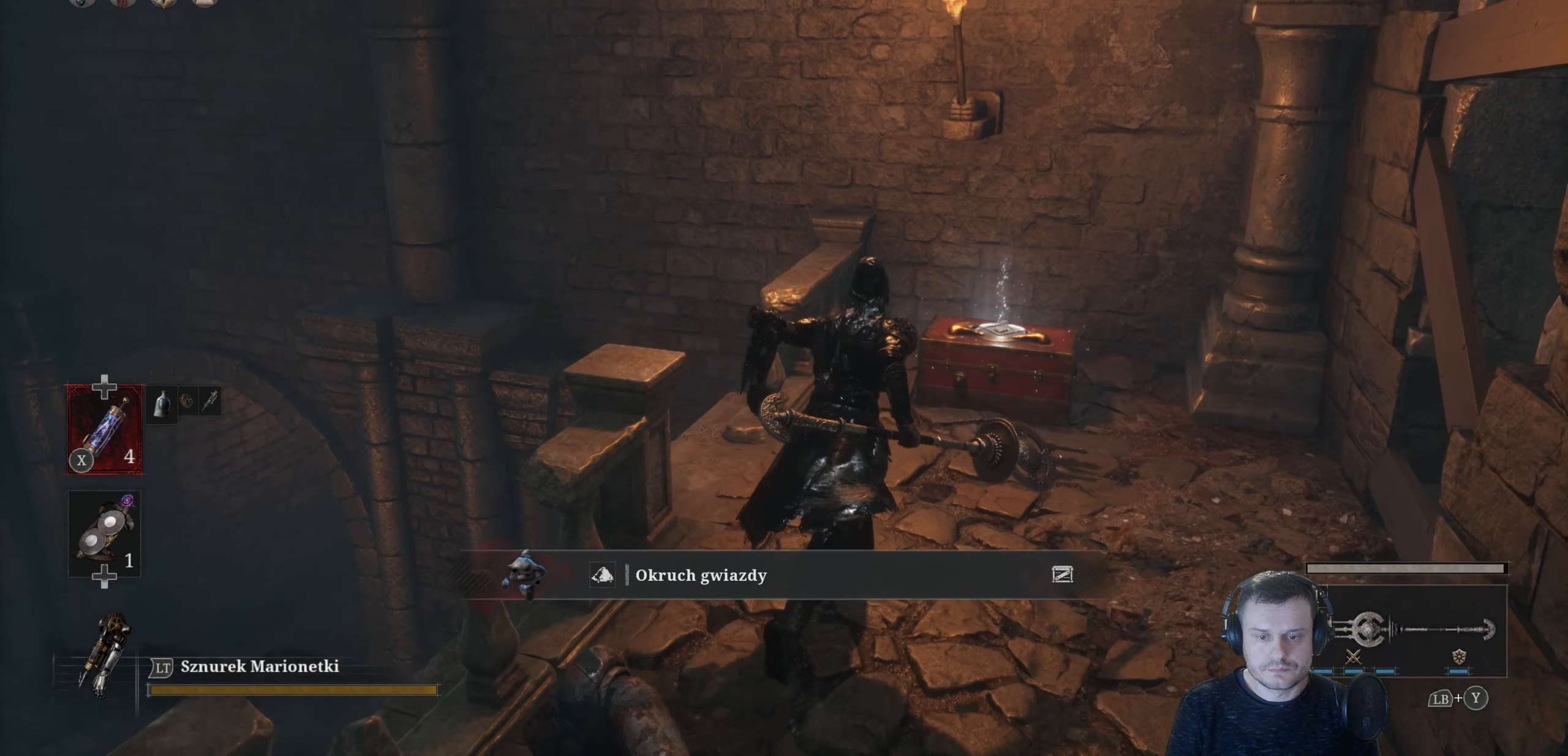
{"buttons": ["A"], "left_stick": "center", "right_stick": "center", "events": [[284, "B", "up"], [400, "A", "down"], [467, "left_stick", "center"]]}
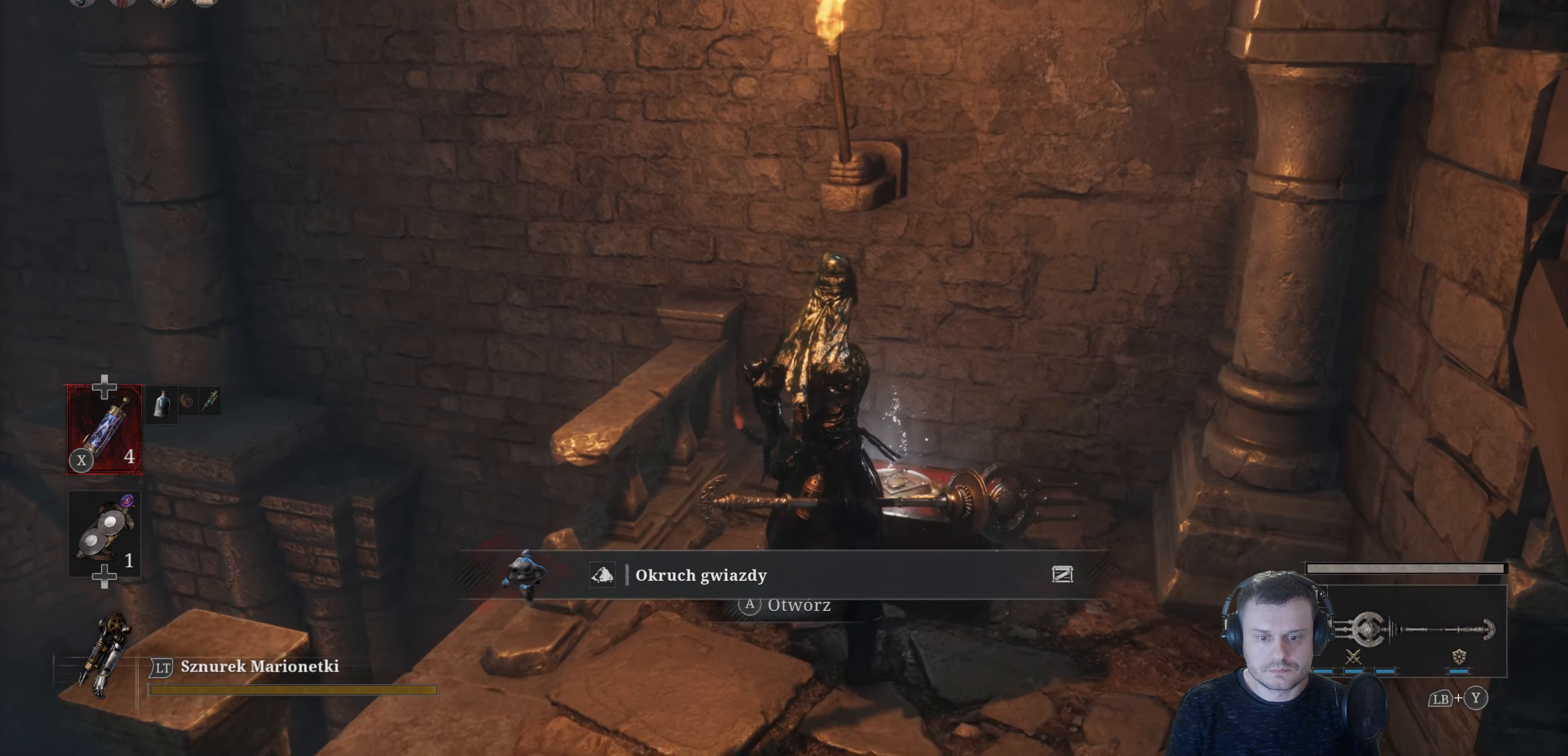
{"buttons": [], "left_stick": "center", "right_stick": "left", "events": [[17, "A", "up"], [200, "right_stick", "down-left"], [450, "right_stick", "left"]]}
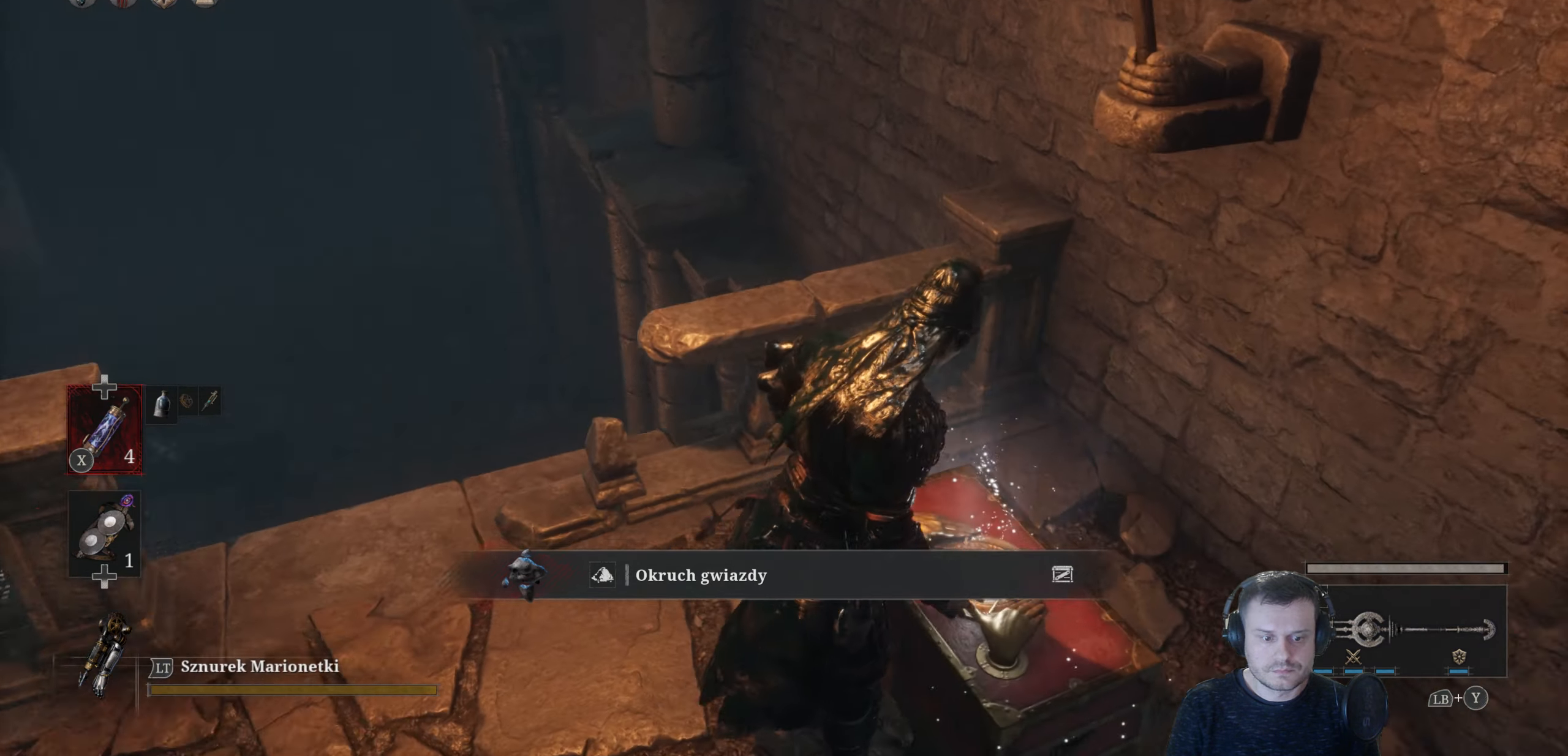
{"buttons": [], "left_stick": "down-left", "right_stick": "center", "events": [[434, "left_stick", "down-left"], [434, "right_stick", "center"]]}
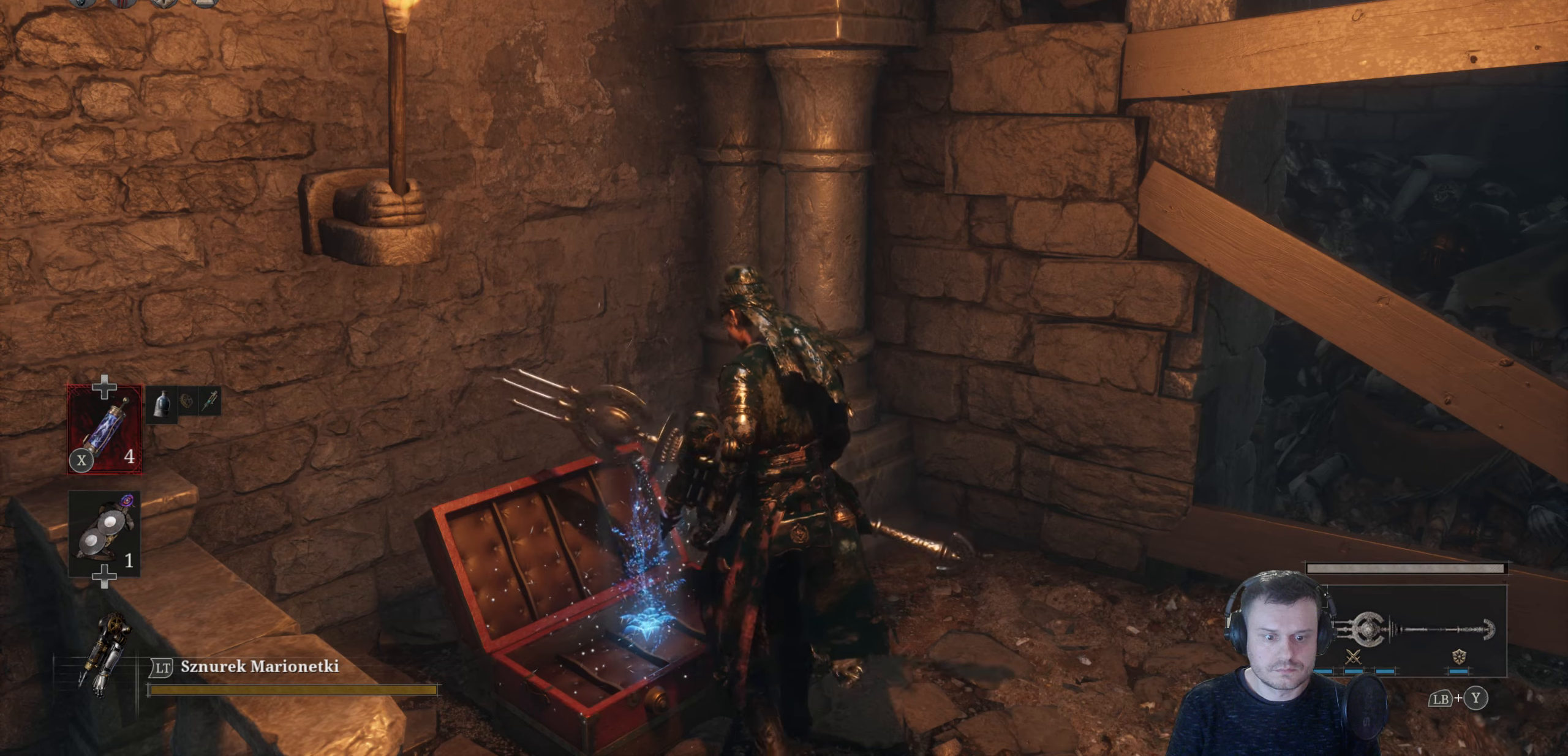
{"buttons": [], "left_stick": "center", "right_stick": "center", "events": [[84, "left_stick", "left"], [500, "left_stick", "center"]]}